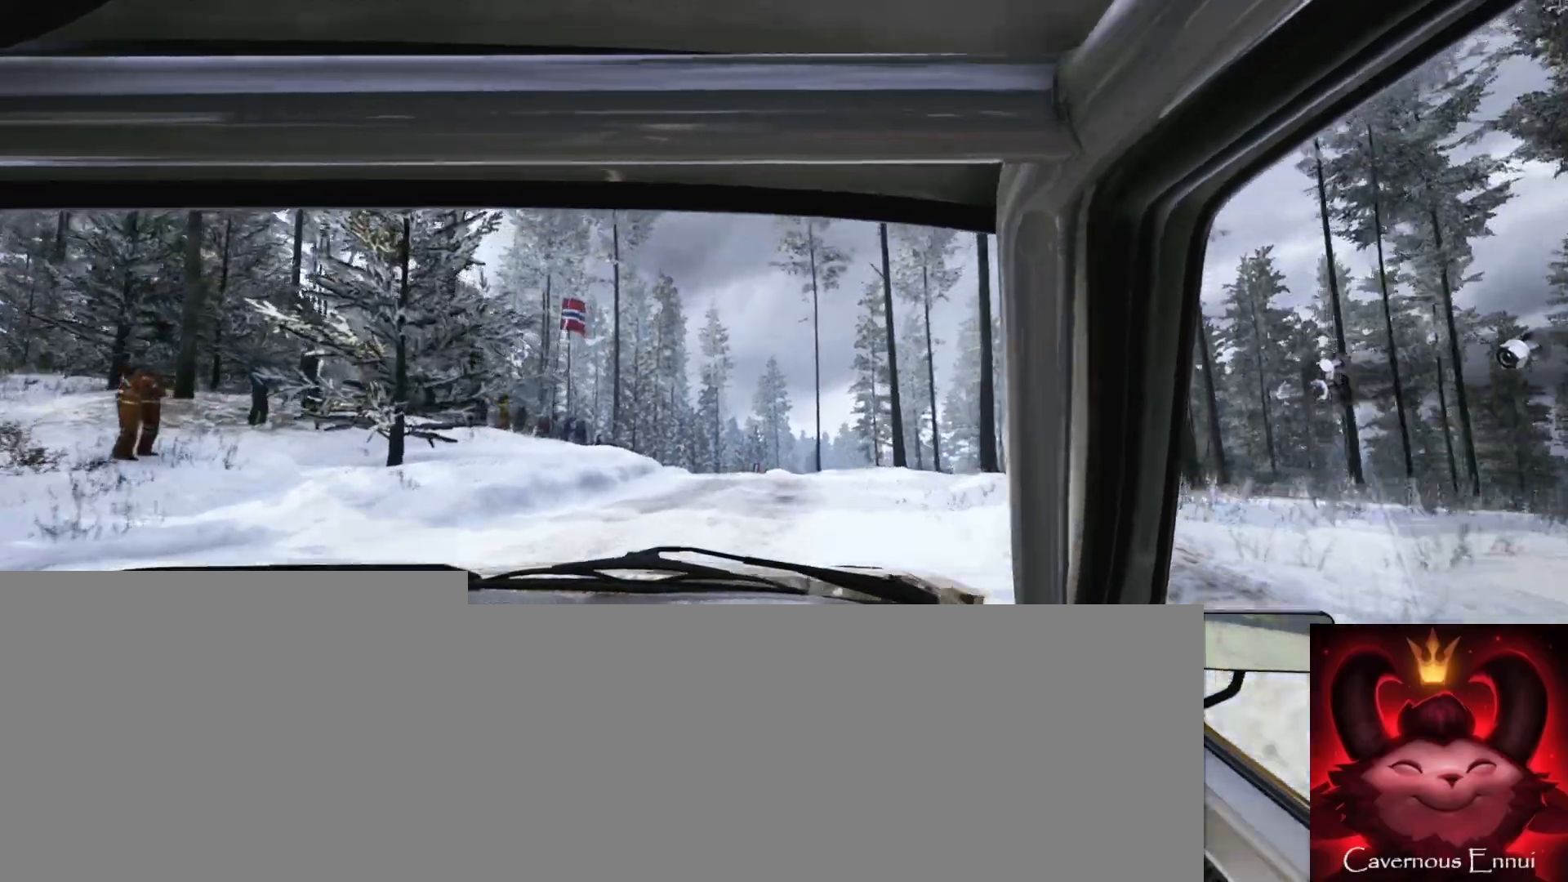
Gameplay with a controller (Xbox layout); each line is a JSON object with the inputs held at the frame after it. "events" lists button and stick changes between this image and that frame as [ms after this image, input, new state], when the widget could be followed in between.
{"buttons": [], "left_stick": "center", "right_stick": "up", "events": [[150, "left_stick", "left"], [367, "left_stick", "center"]]}
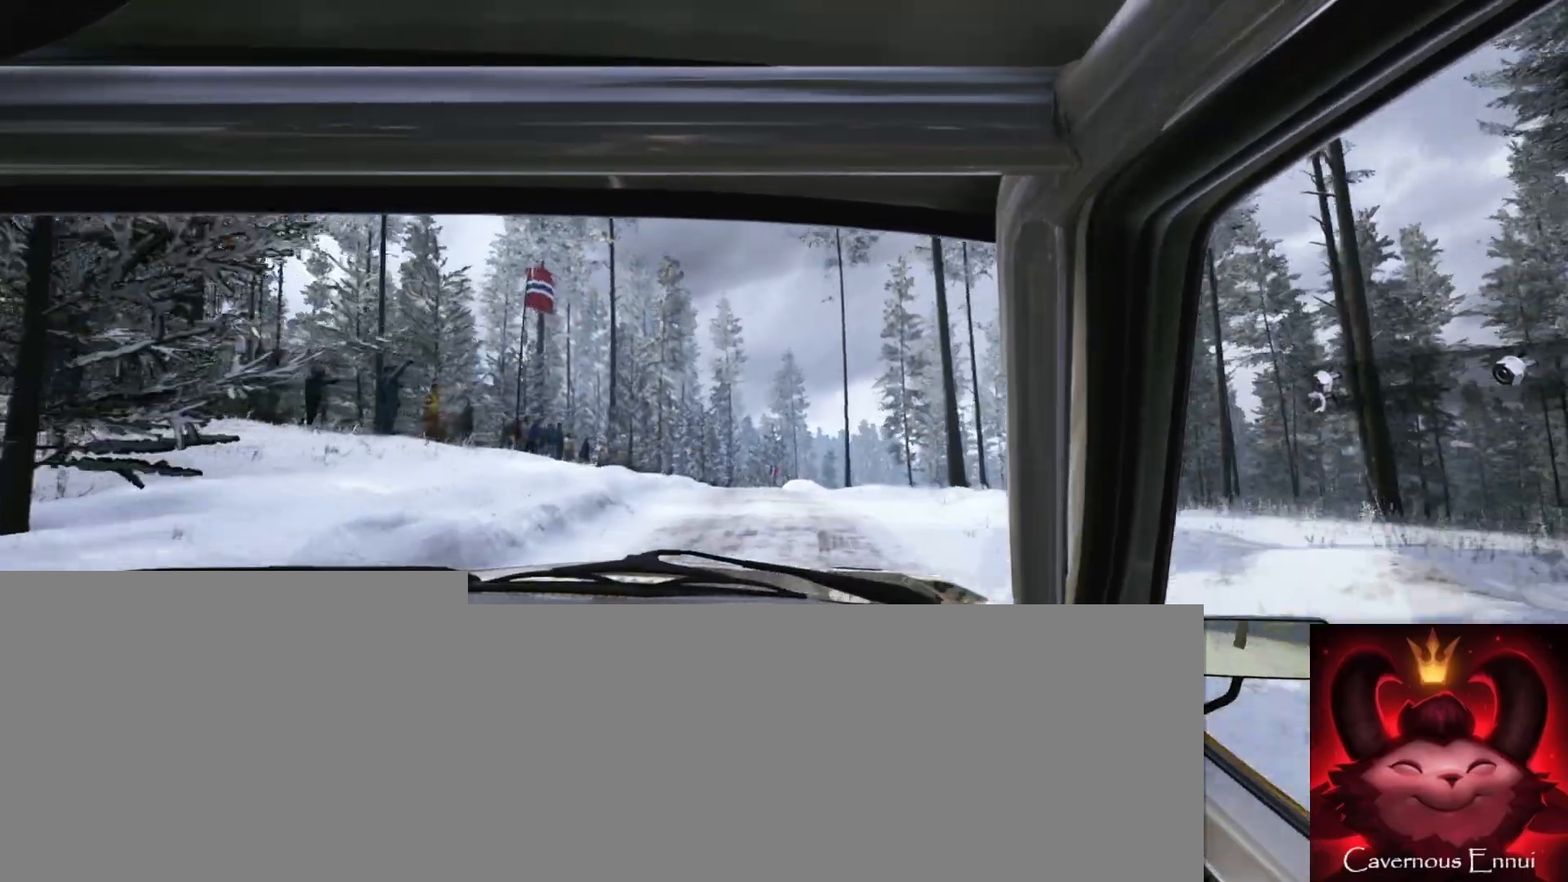
{"buttons": [], "left_stick": "center", "right_stick": "up", "events": [[150, "left_stick", "left"], [300, "left_stick", "center"]]}
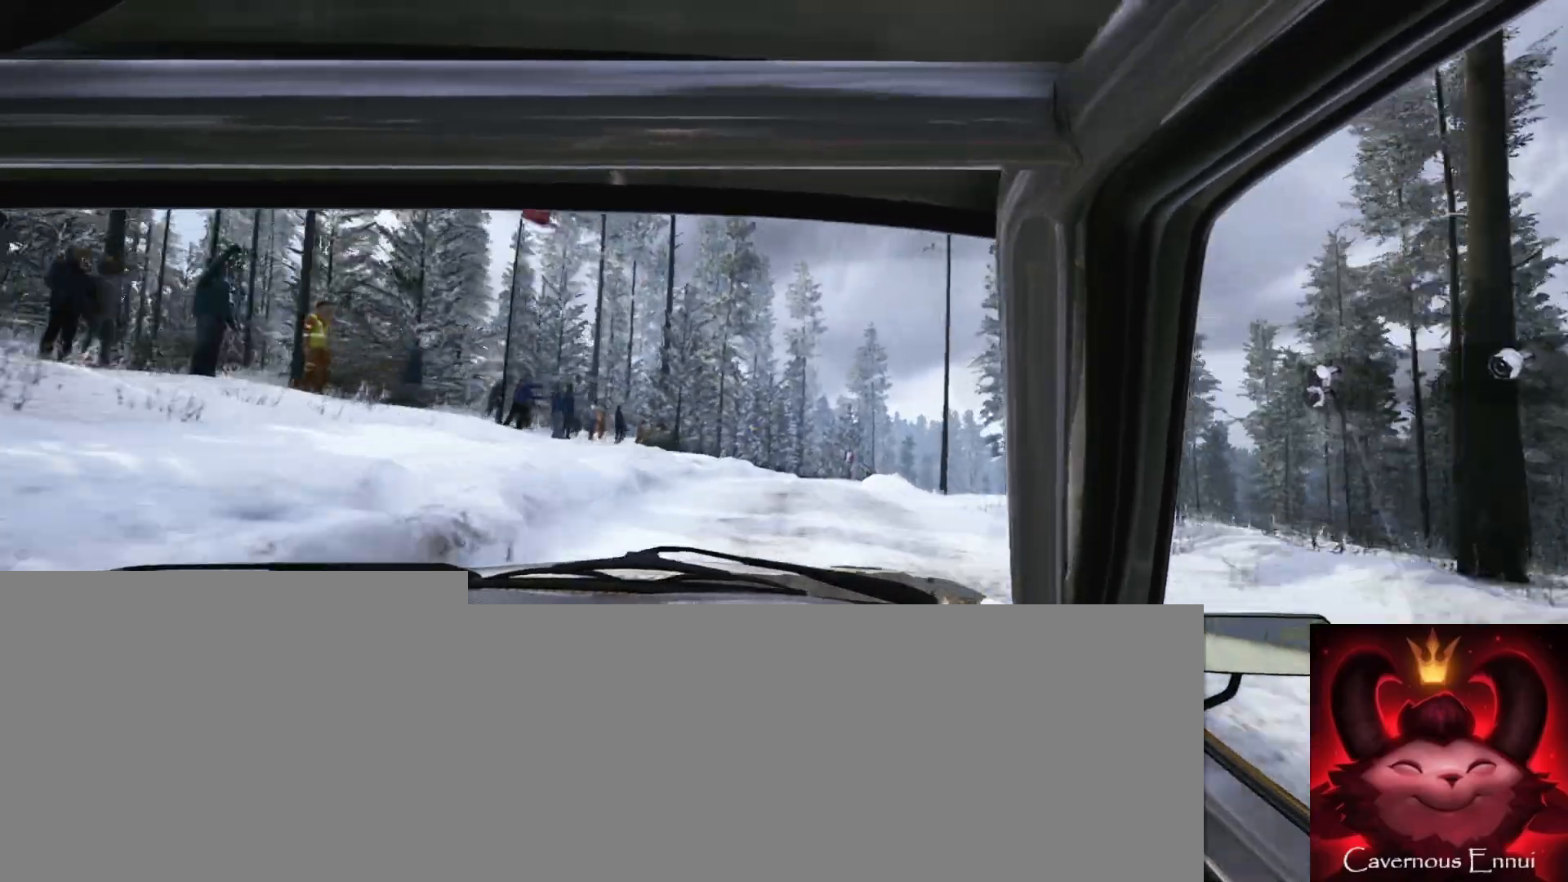
{"buttons": [], "left_stick": "center", "right_stick": "up", "events": [[167, "left_stick", "right"], [350, "left_stick", "center"]]}
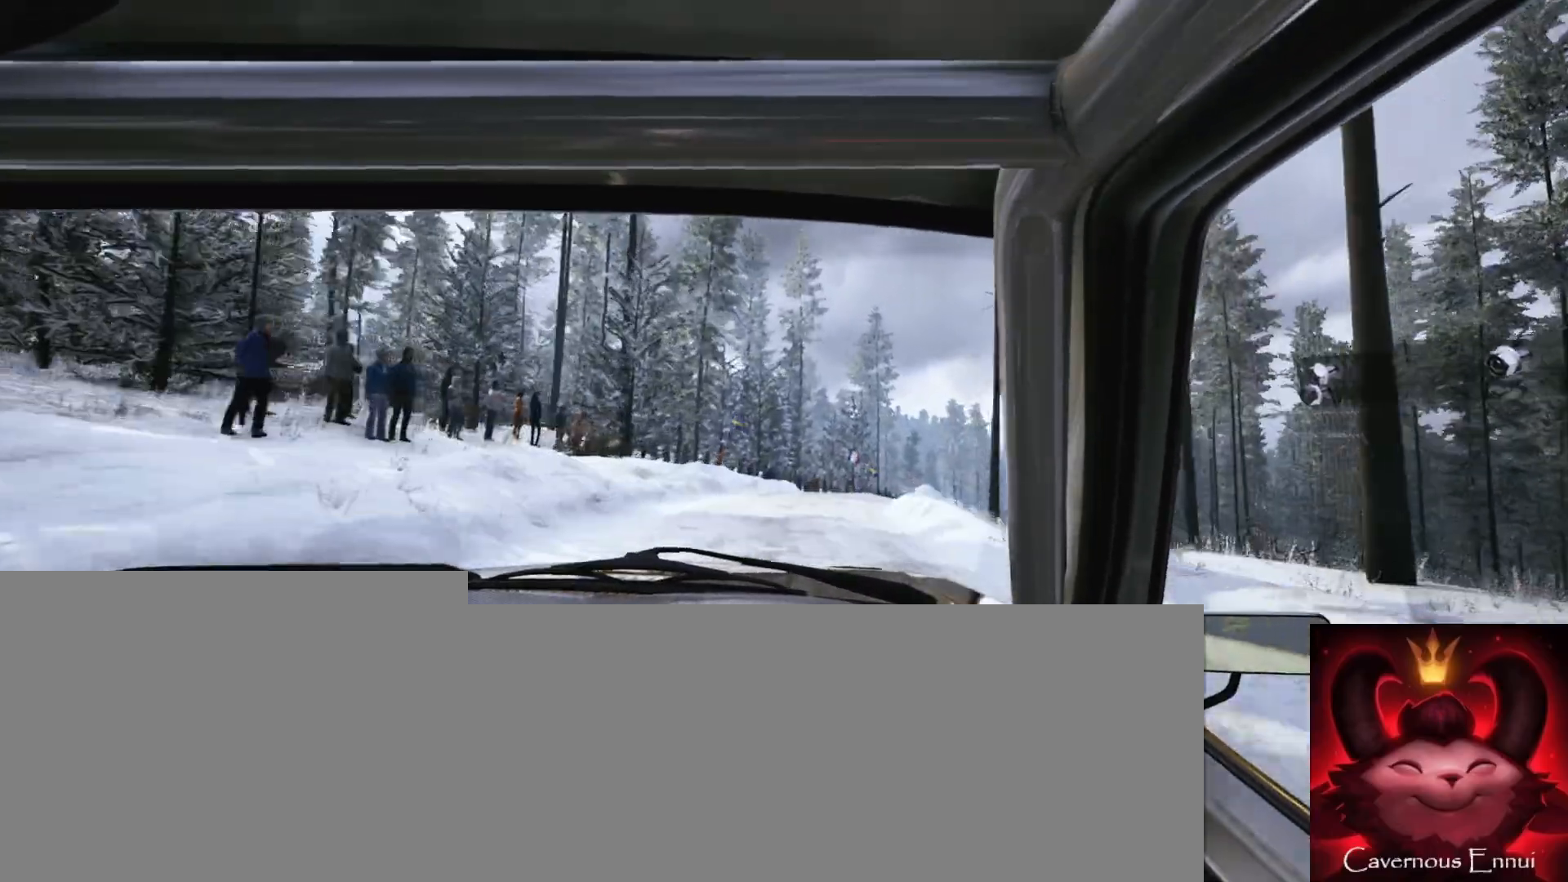
{"buttons": [], "left_stick": "right", "right_stick": "center", "events": [[200, "left_stick", "right"], [350, "R1", "down"], [450, "R1", "up"], [450, "right_stick", "center"]]}
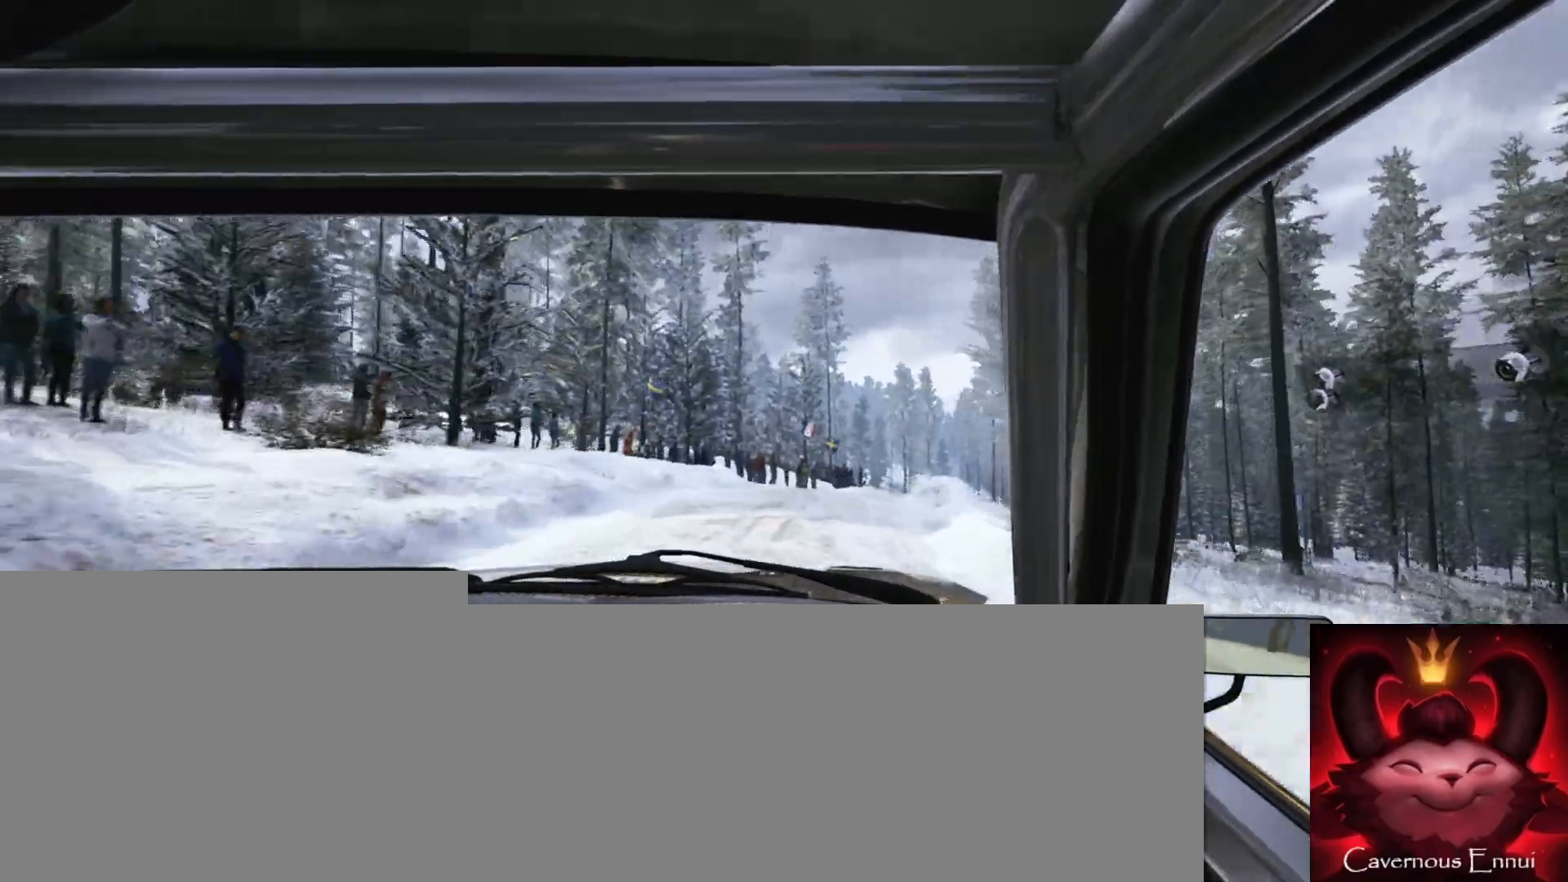
{"buttons": [], "left_stick": "left", "right_stick": "center", "events": [[33, "left_stick", "center"], [217, "left_stick", "right"], [283, "right_stick", "up"], [383, "left_stick", "center"], [417, "right_stick", "center"], [500, "left_stick", "left"]]}
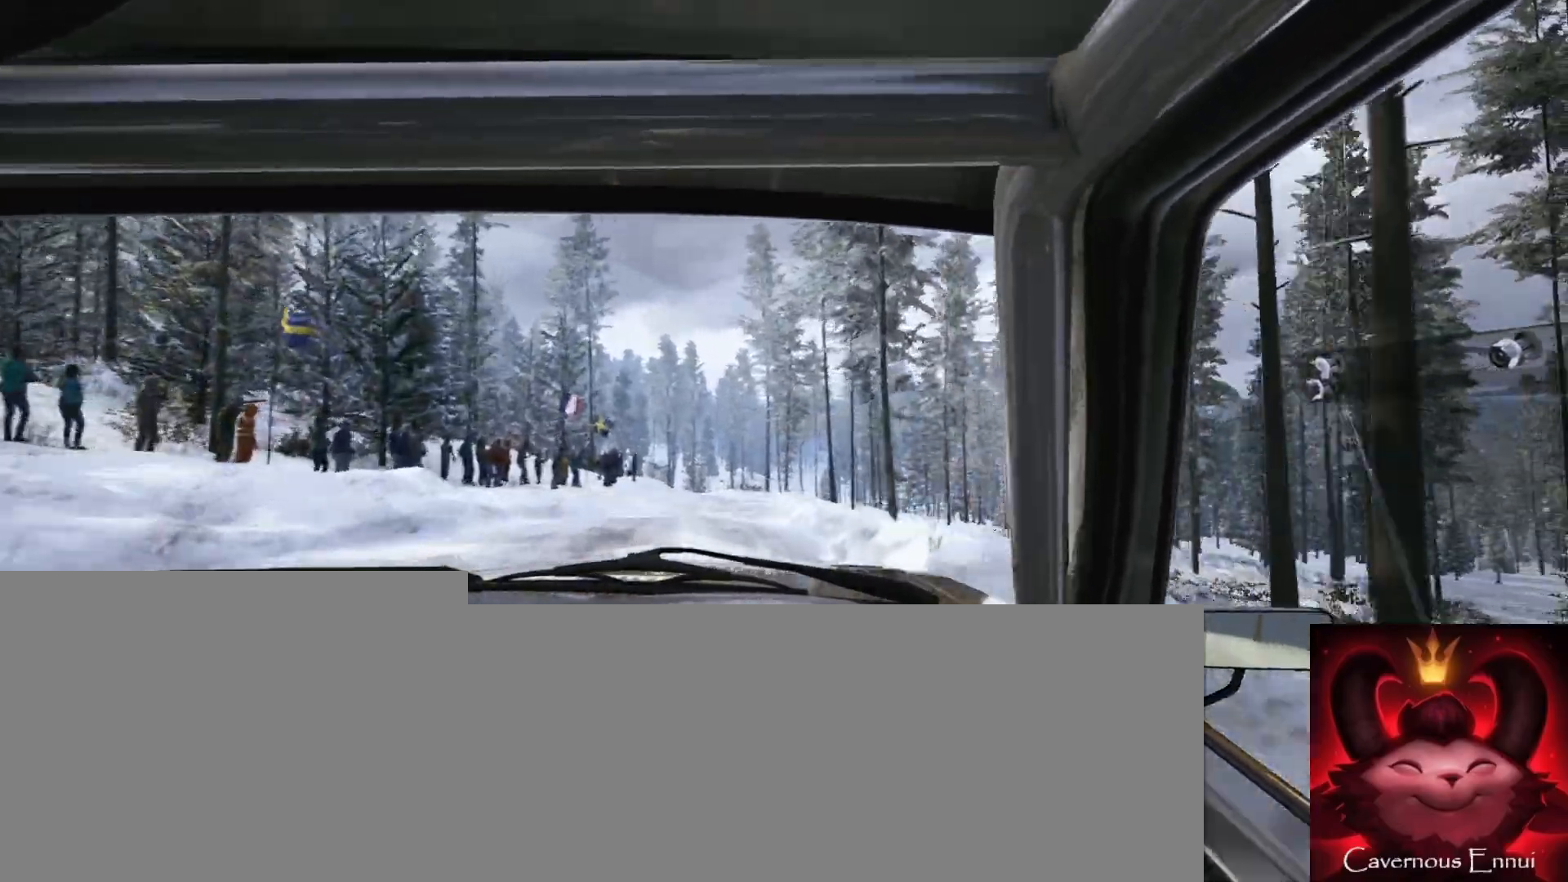
{"buttons": [], "left_stick": "left", "right_stick": "up", "events": [[117, "left_stick", "center"], [167, "right_stick", "up"], [283, "left_stick", "left"], [317, "right_stick", "center"], [500, "right_stick", "up"]]}
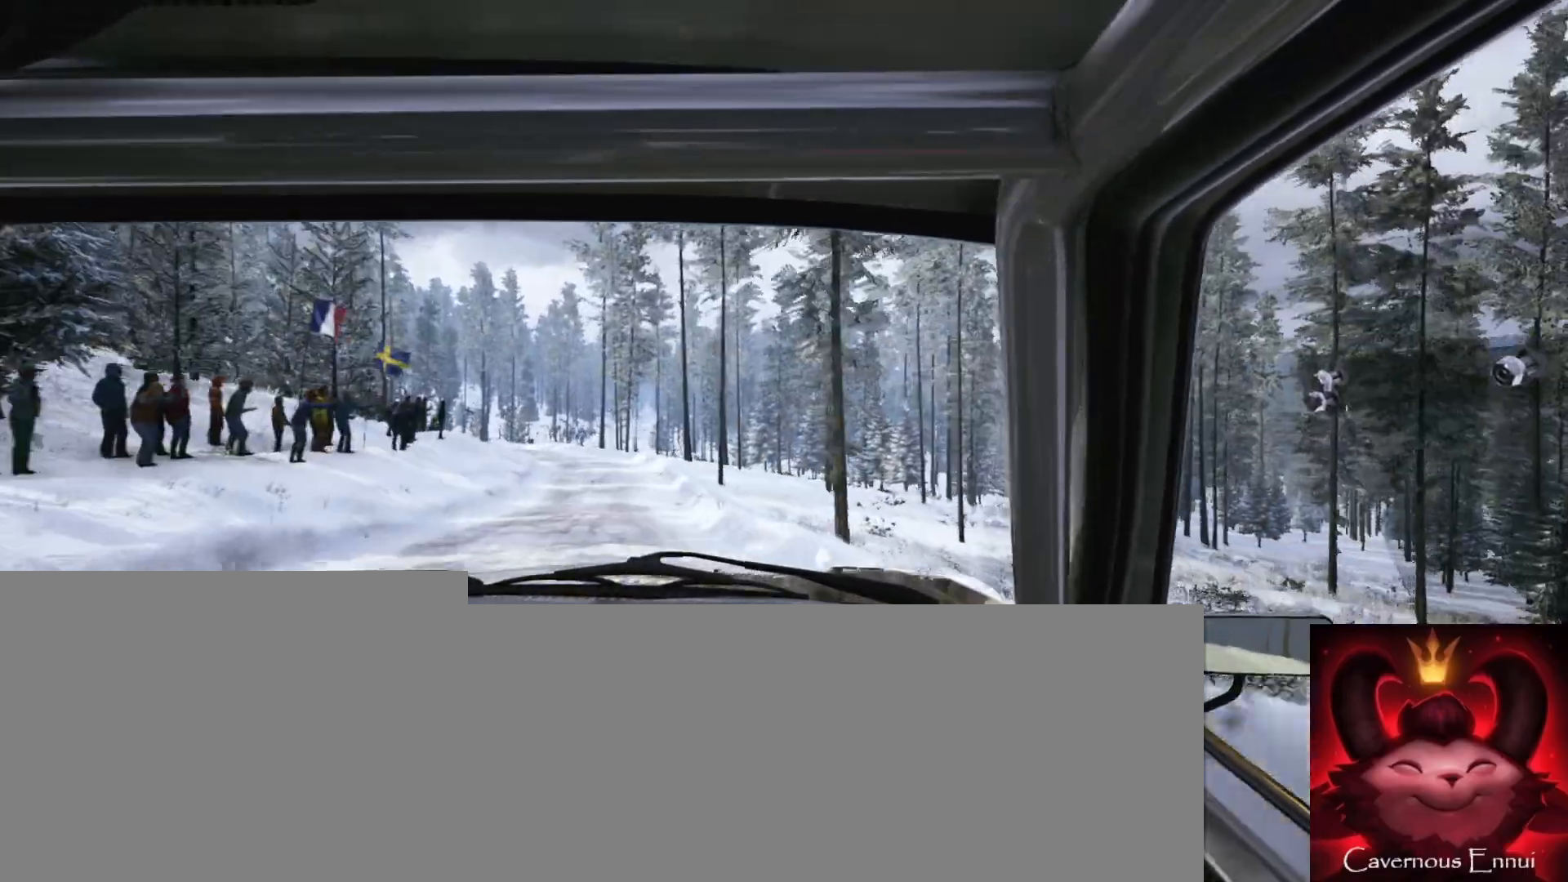
{"buttons": [], "left_stick": "left", "right_stick": "up", "events": [[117, "left_stick", "center"], [200, "left_stick", "left"]]}
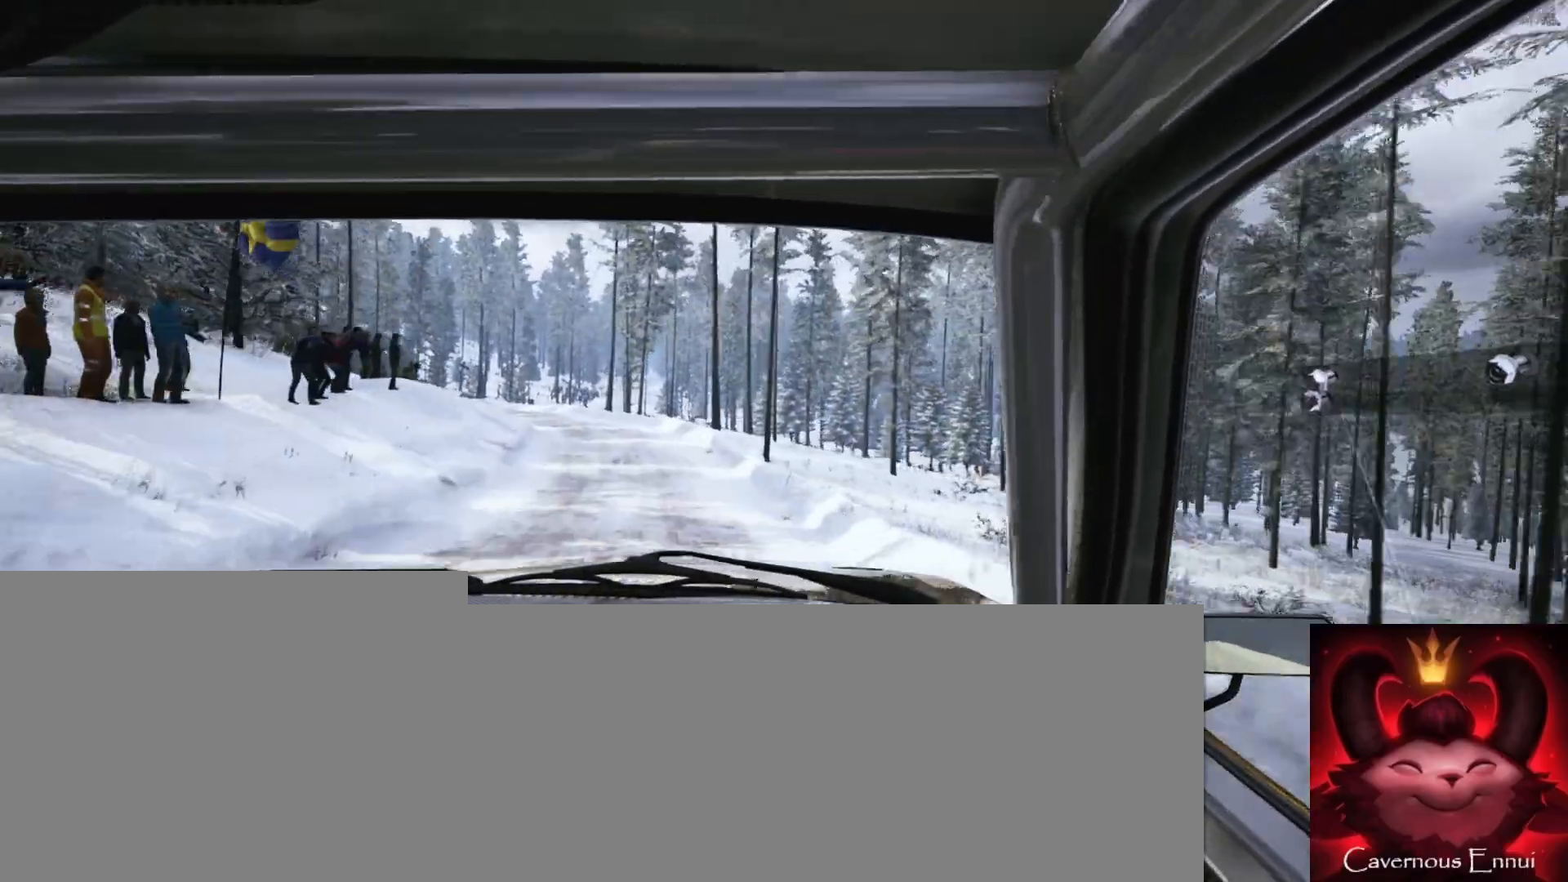
{"buttons": [], "left_stick": "center", "right_stick": "up", "events": [[17, "left_stick", "center"]]}
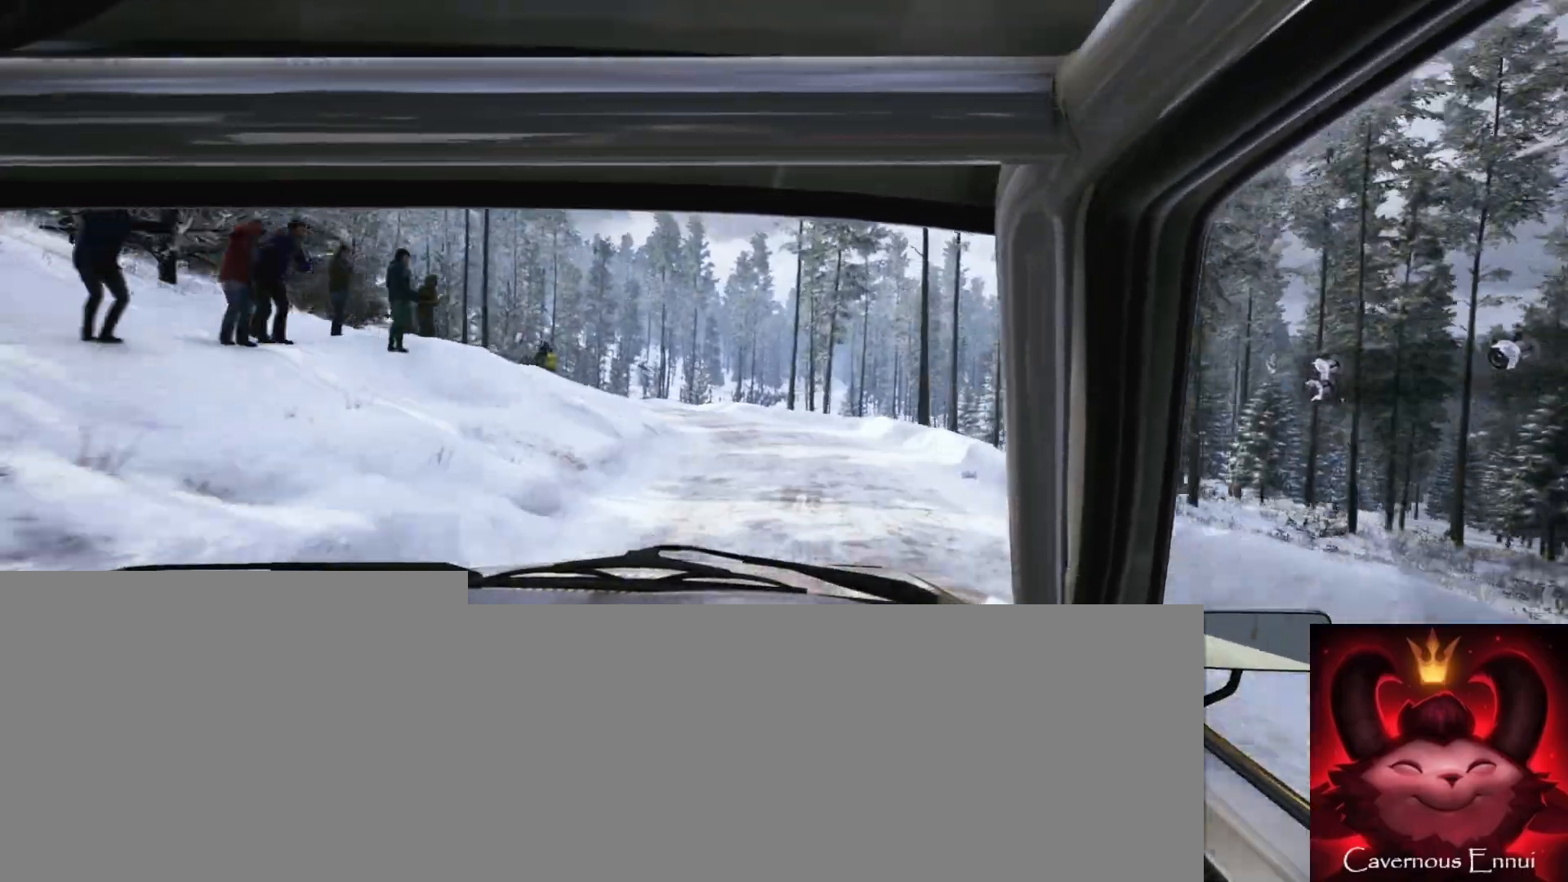
{"buttons": [], "left_stick": "down-left", "right_stick": "center", "events": [[83, "right_stick", "center"], [100, "left_stick", "left"], [250, "left_stick", "center"], [500, "left_stick", "down-left"]]}
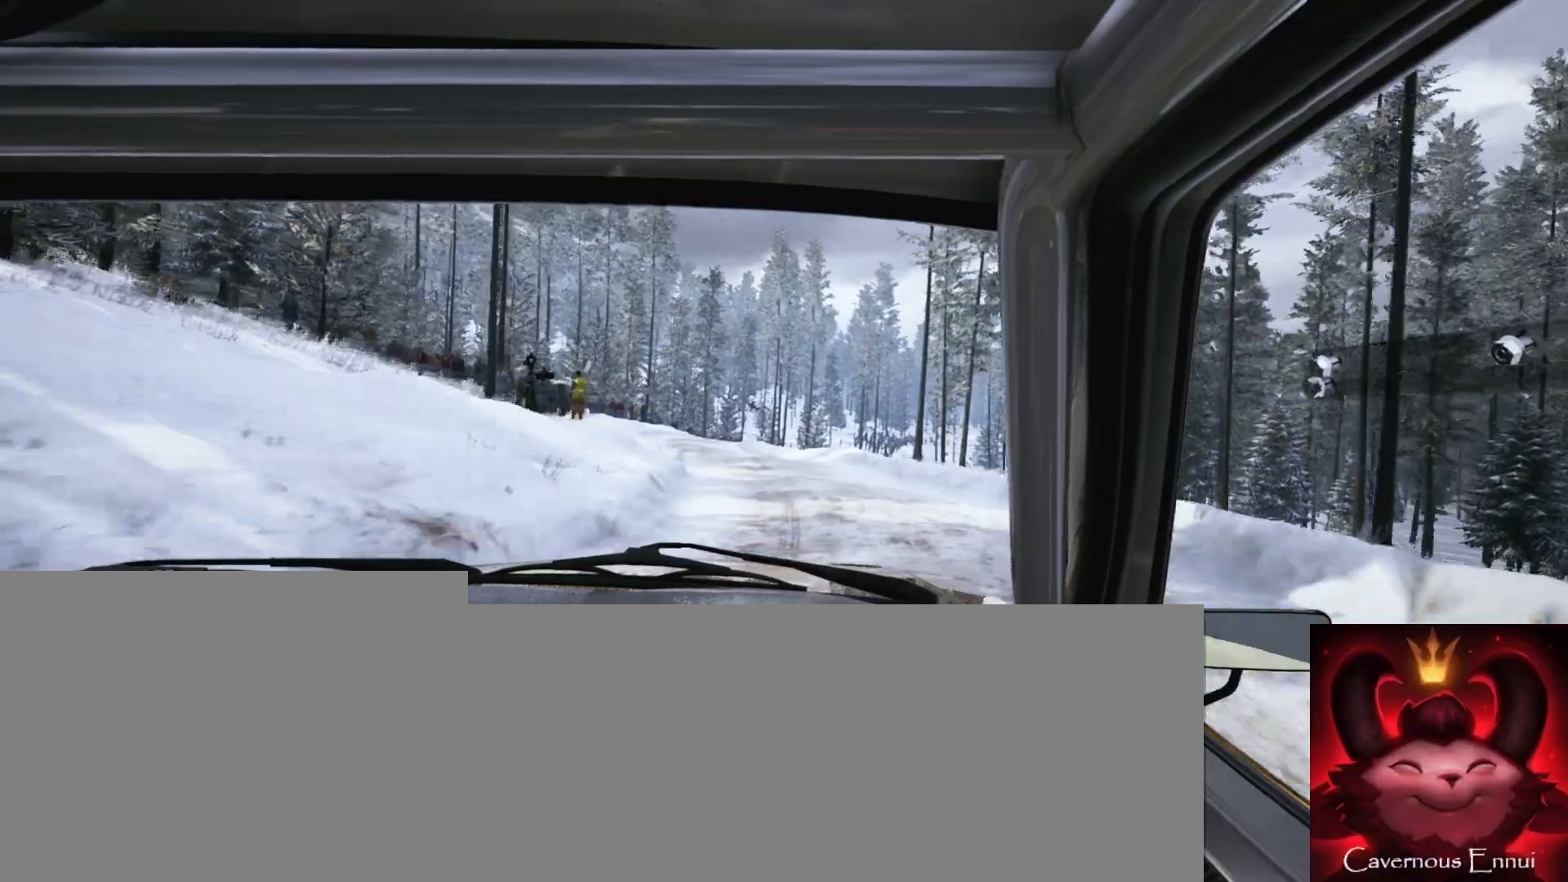
{"buttons": [], "left_stick": "center", "right_stick": "center", "events": [[100, "right_stick", "up"], [200, "left_stick", "center"], [233, "right_stick", "center"], [317, "left_stick", "left"], [417, "left_stick", "center"]]}
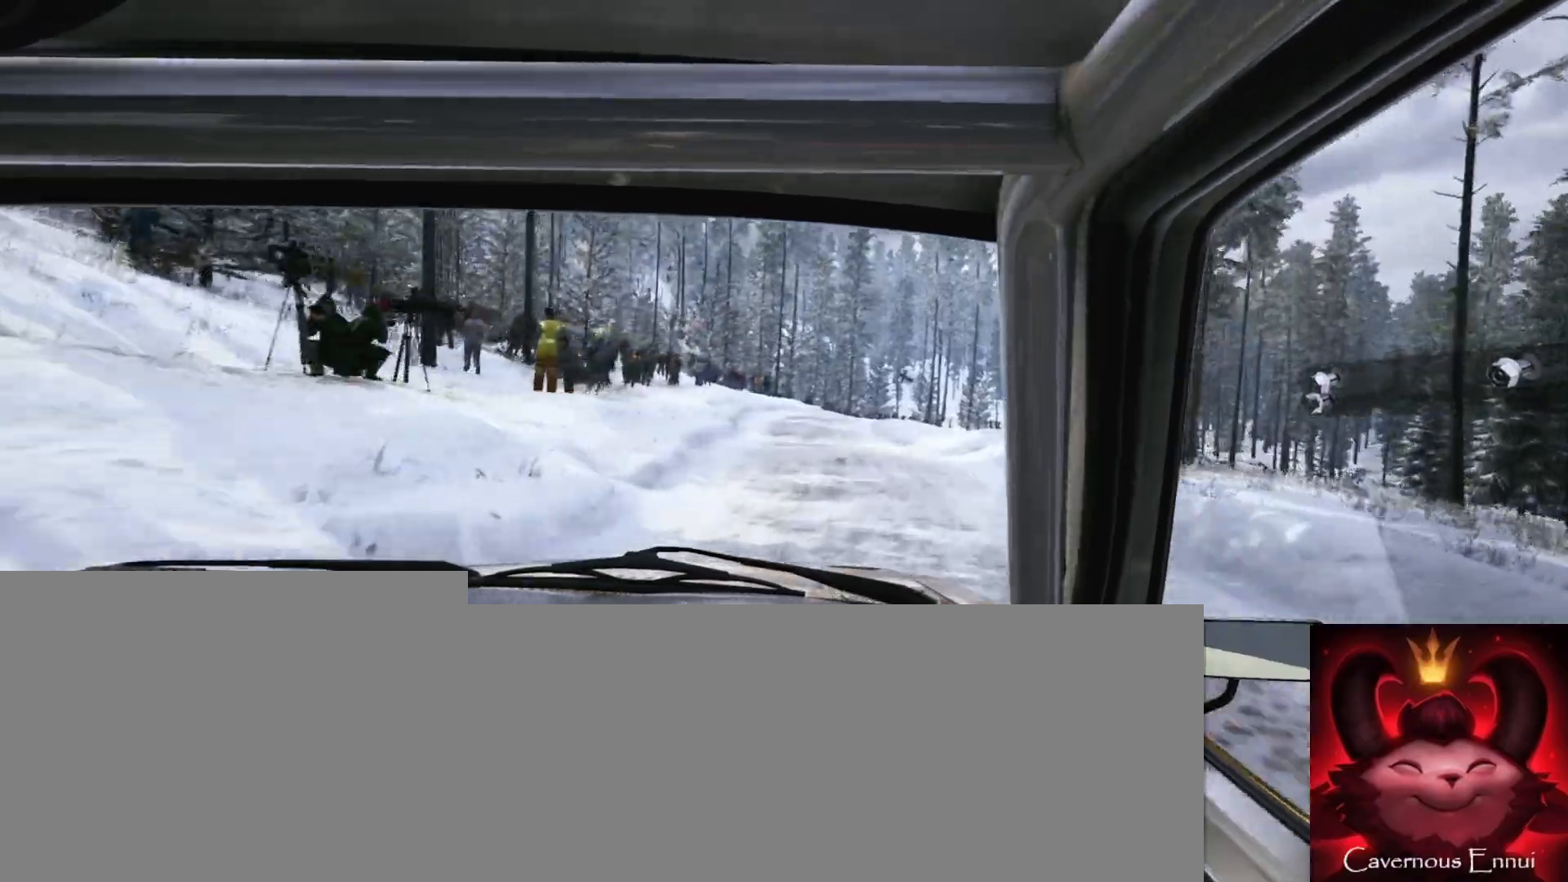
{"buttons": [], "left_stick": "right", "right_stick": "up", "events": [[83, "right_stick", "up"], [483, "left_stick", "right"]]}
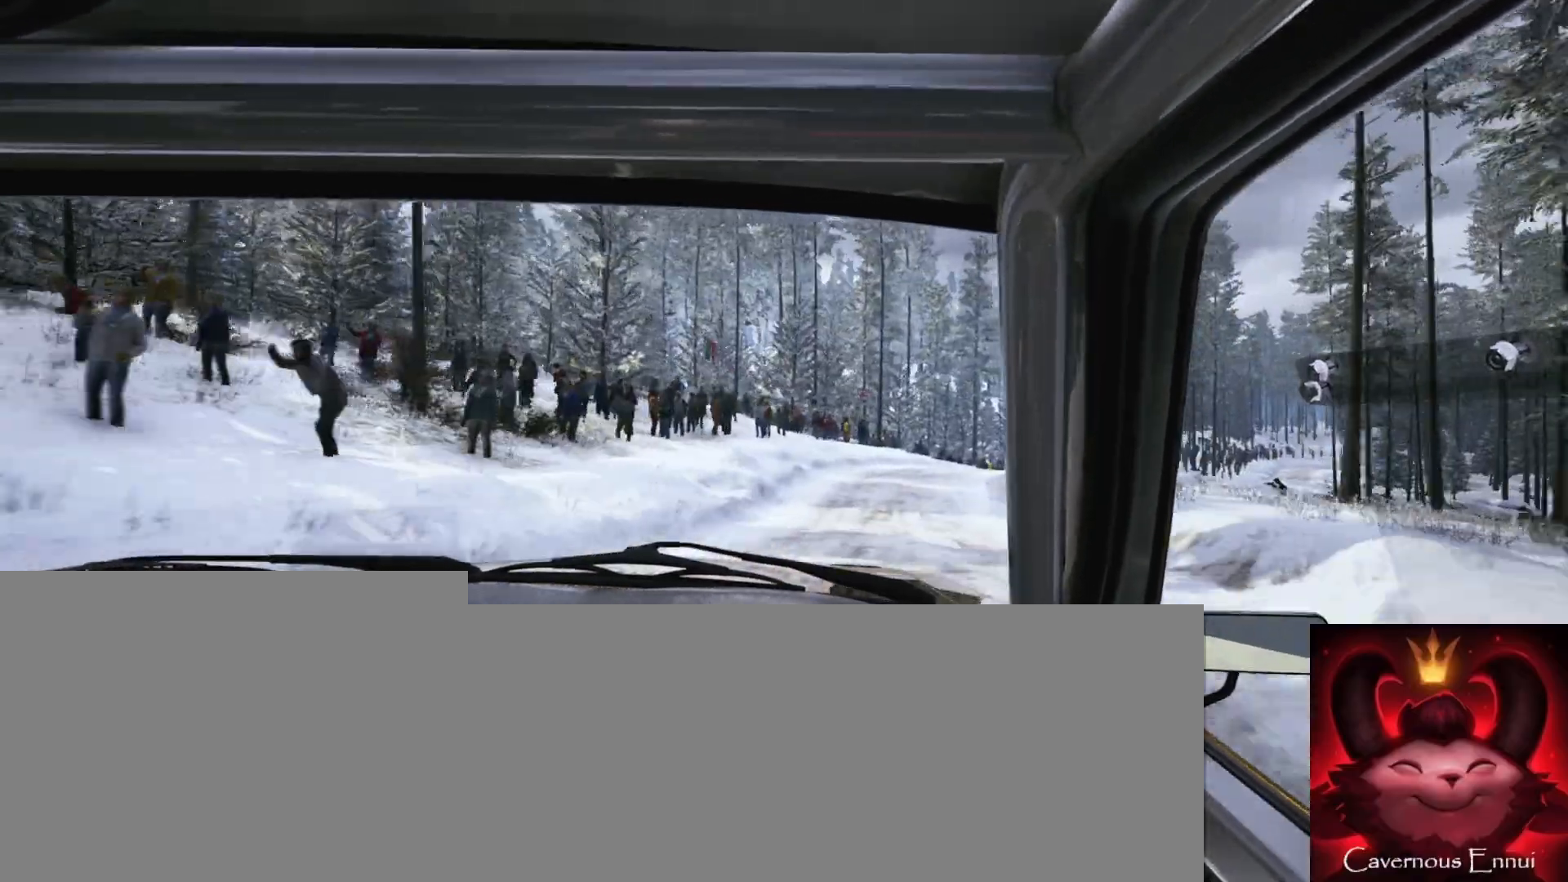
{"buttons": [], "left_stick": "right", "right_stick": "center", "events": [[417, "left_stick", "center"], [450, "right_stick", "center"], [500, "left_stick", "right"]]}
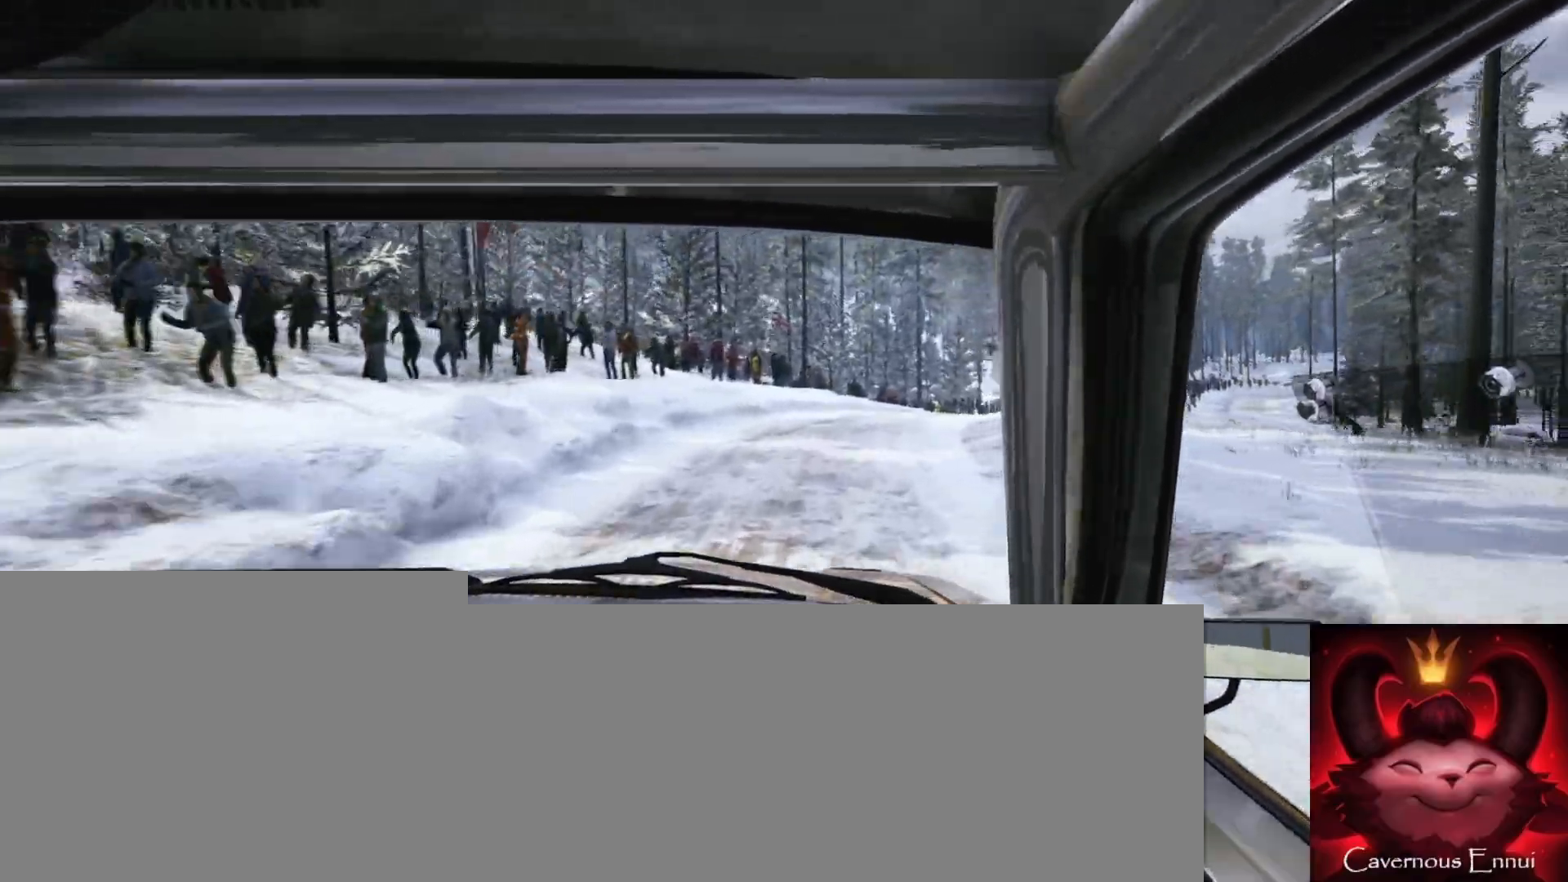
{"buttons": [], "left_stick": "right", "right_stick": "center", "events": [[50, "L2", "down"], [167, "L2", "up"], [300, "left_stick", "center"], [450, "left_stick", "right"]]}
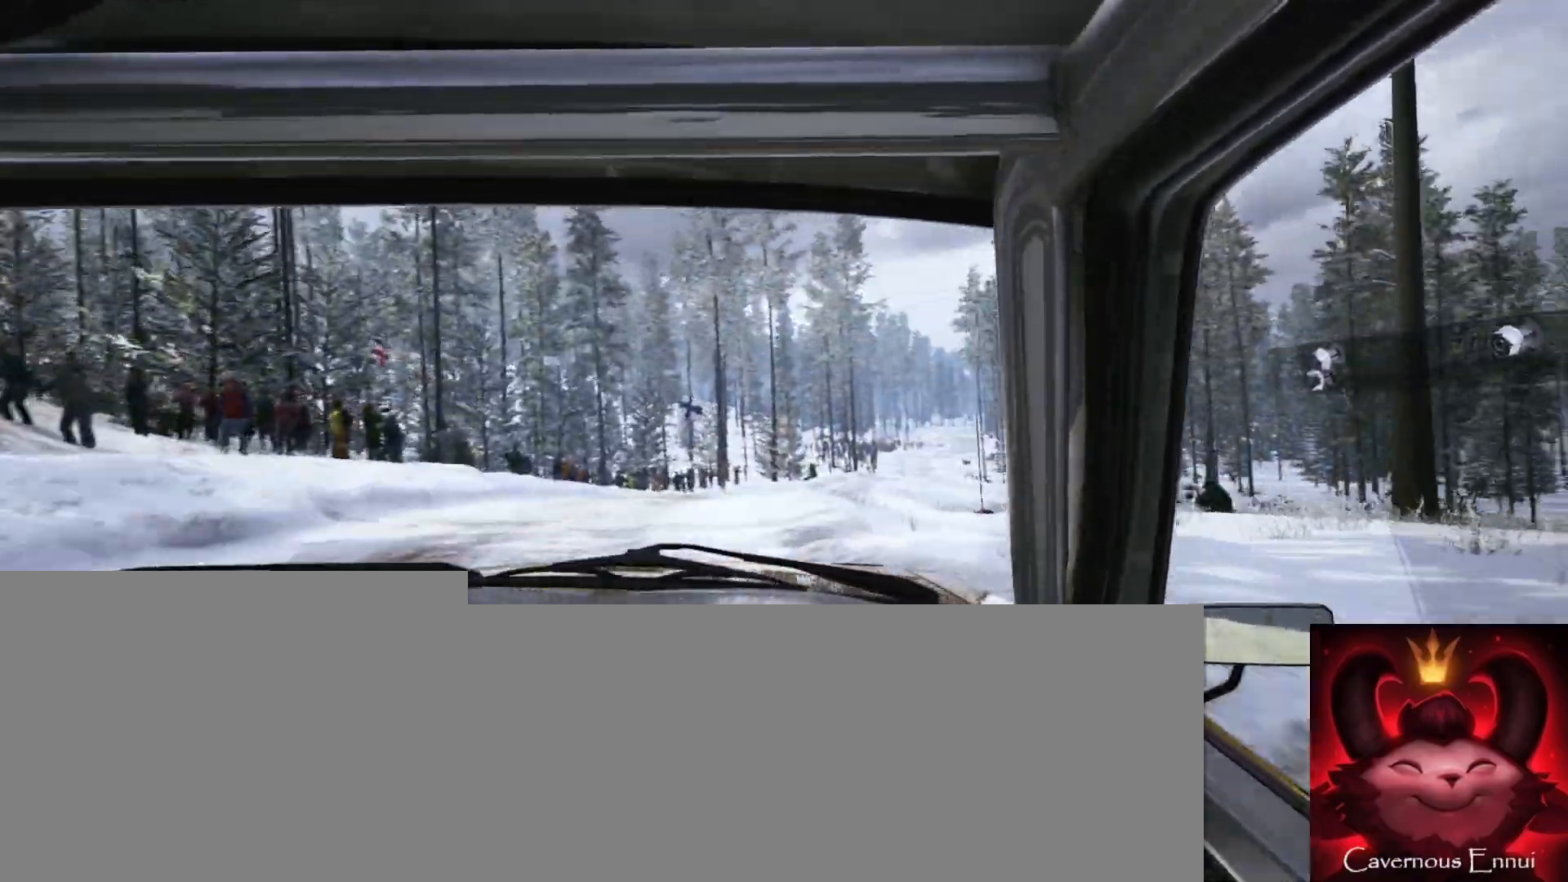
{"buttons": [], "left_stick": "center", "right_stick": "center", "events": [[117, "left_stick", "center"], [217, "left_stick", "left"], [483, "left_stick", "center"]]}
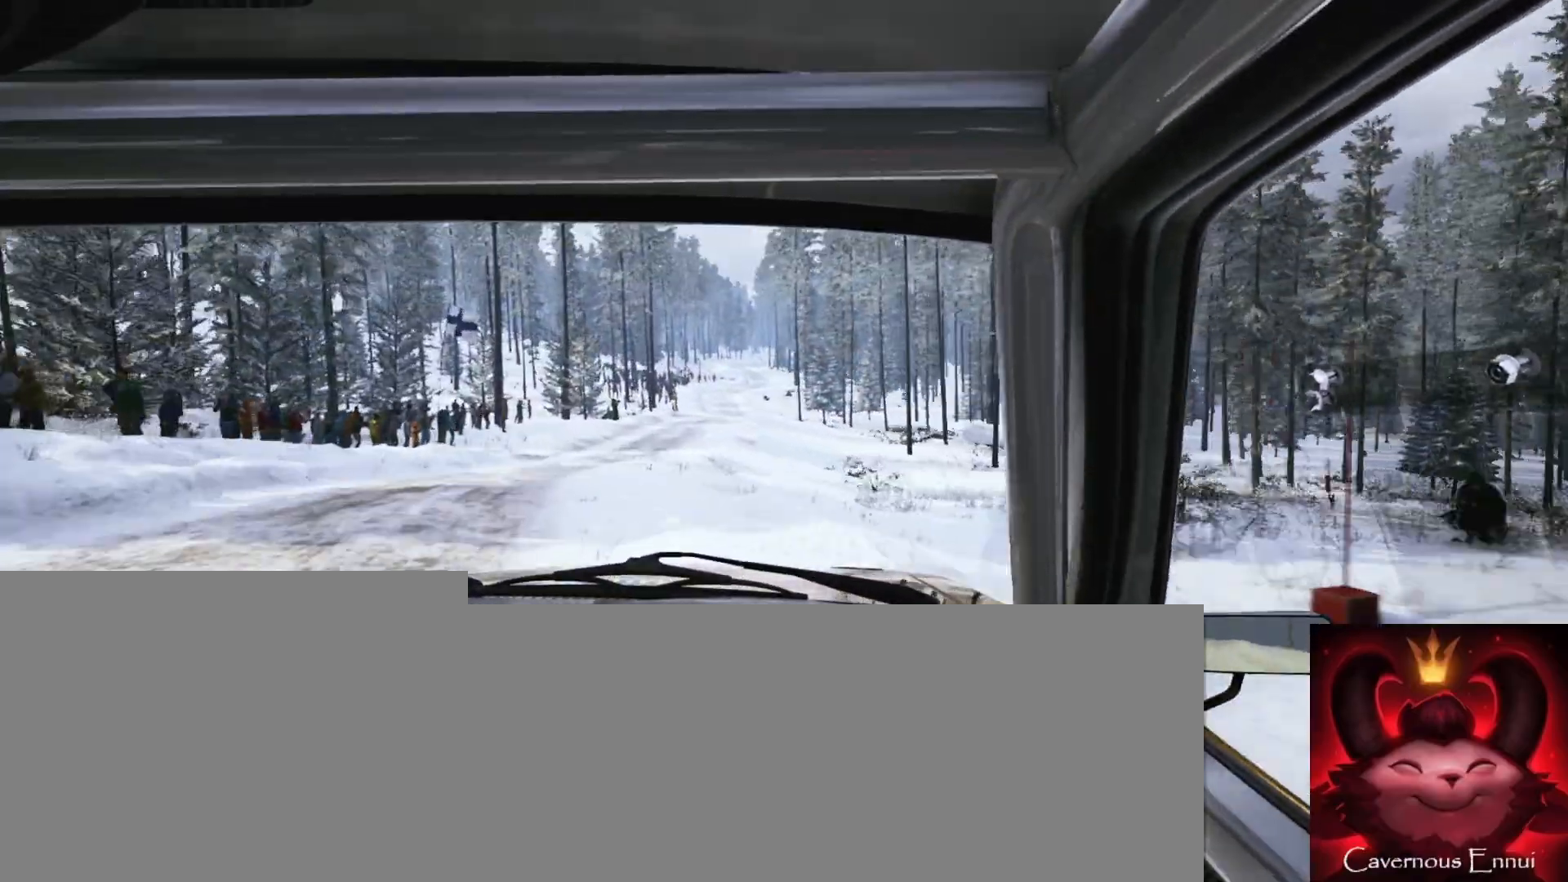
{"buttons": [], "left_stick": "right", "right_stick": "up", "events": [[67, "right_stick", "up"], [100, "left_stick", "left"], [217, "left_stick", "center"], [450, "left_stick", "right"]]}
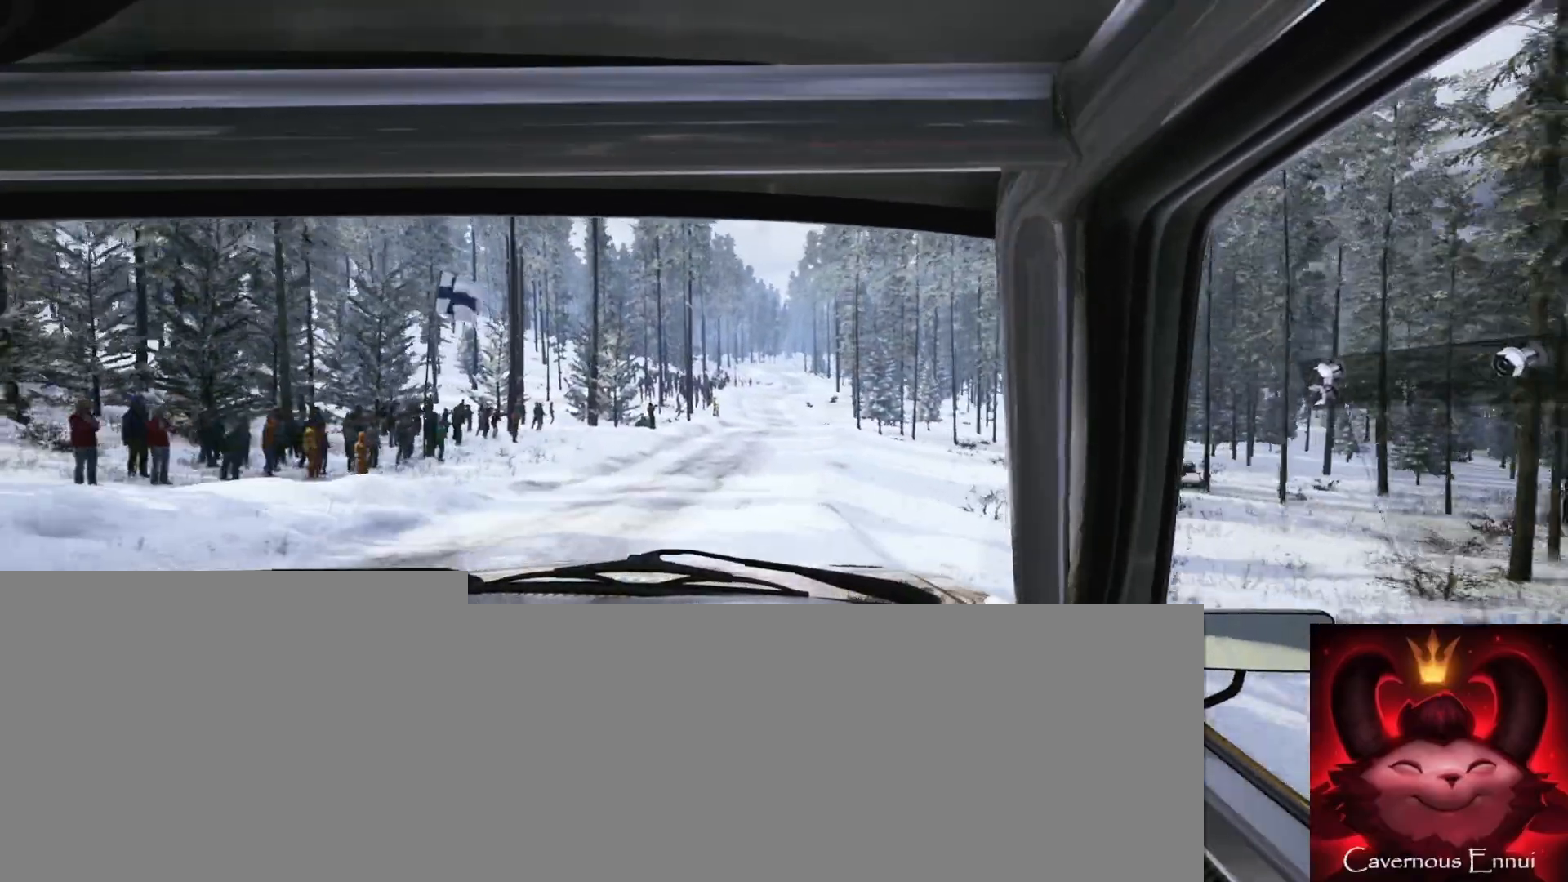
{"buttons": [], "left_stick": "center", "right_stick": "up", "events": [[150, "left_stick", "center"]]}
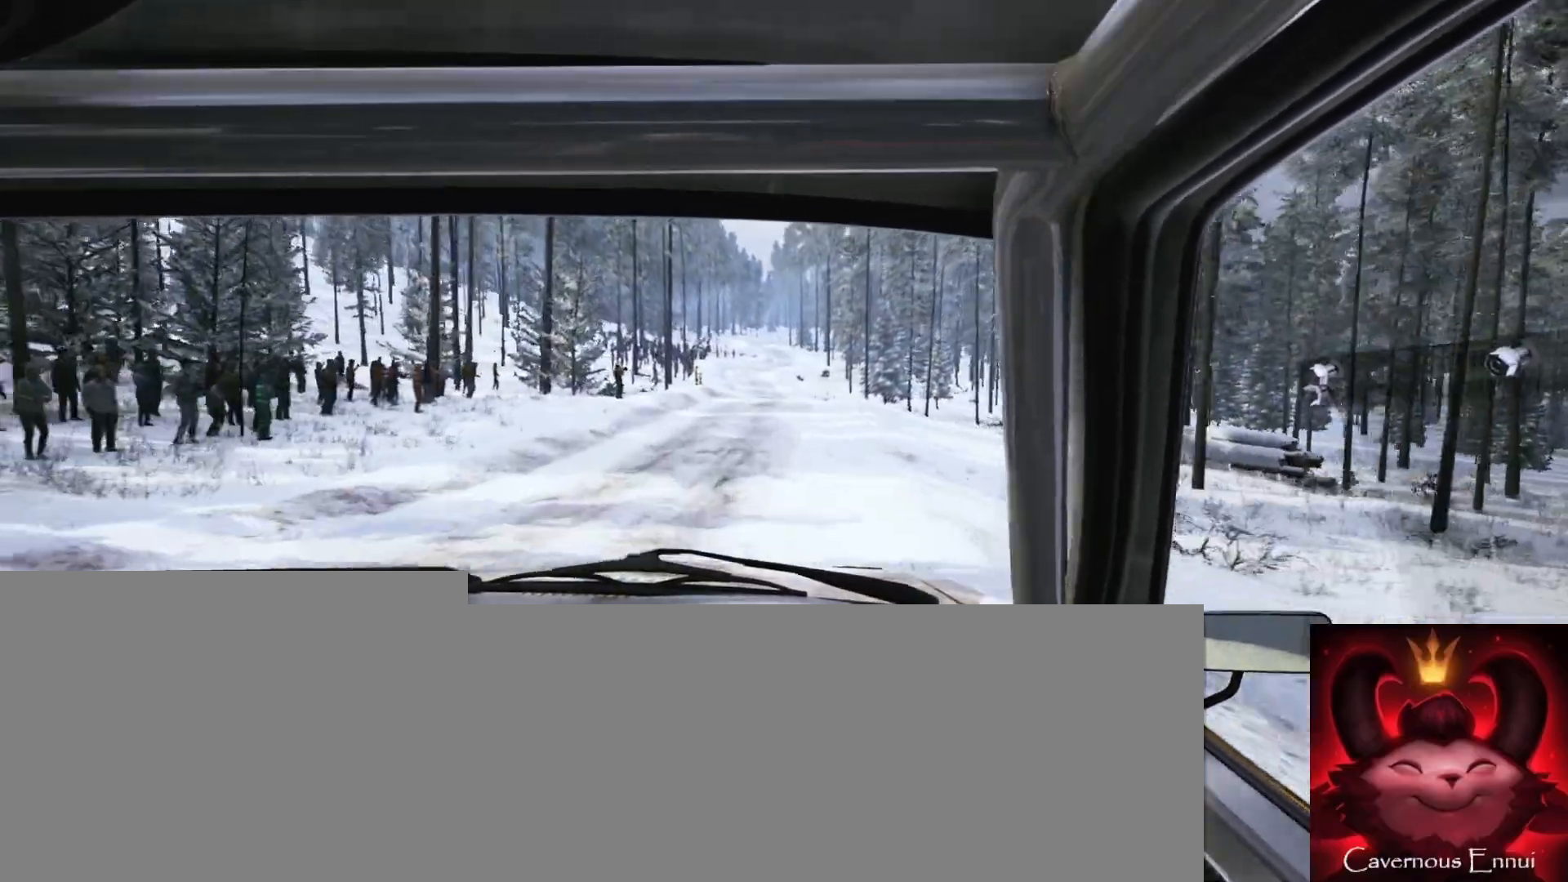
{"buttons": [], "left_stick": "left", "right_stick": "up", "events": [[17, "left_stick", "right"], [183, "left_stick", "center"], [367, "left_stick", "right"], [500, "left_stick", "left"]]}
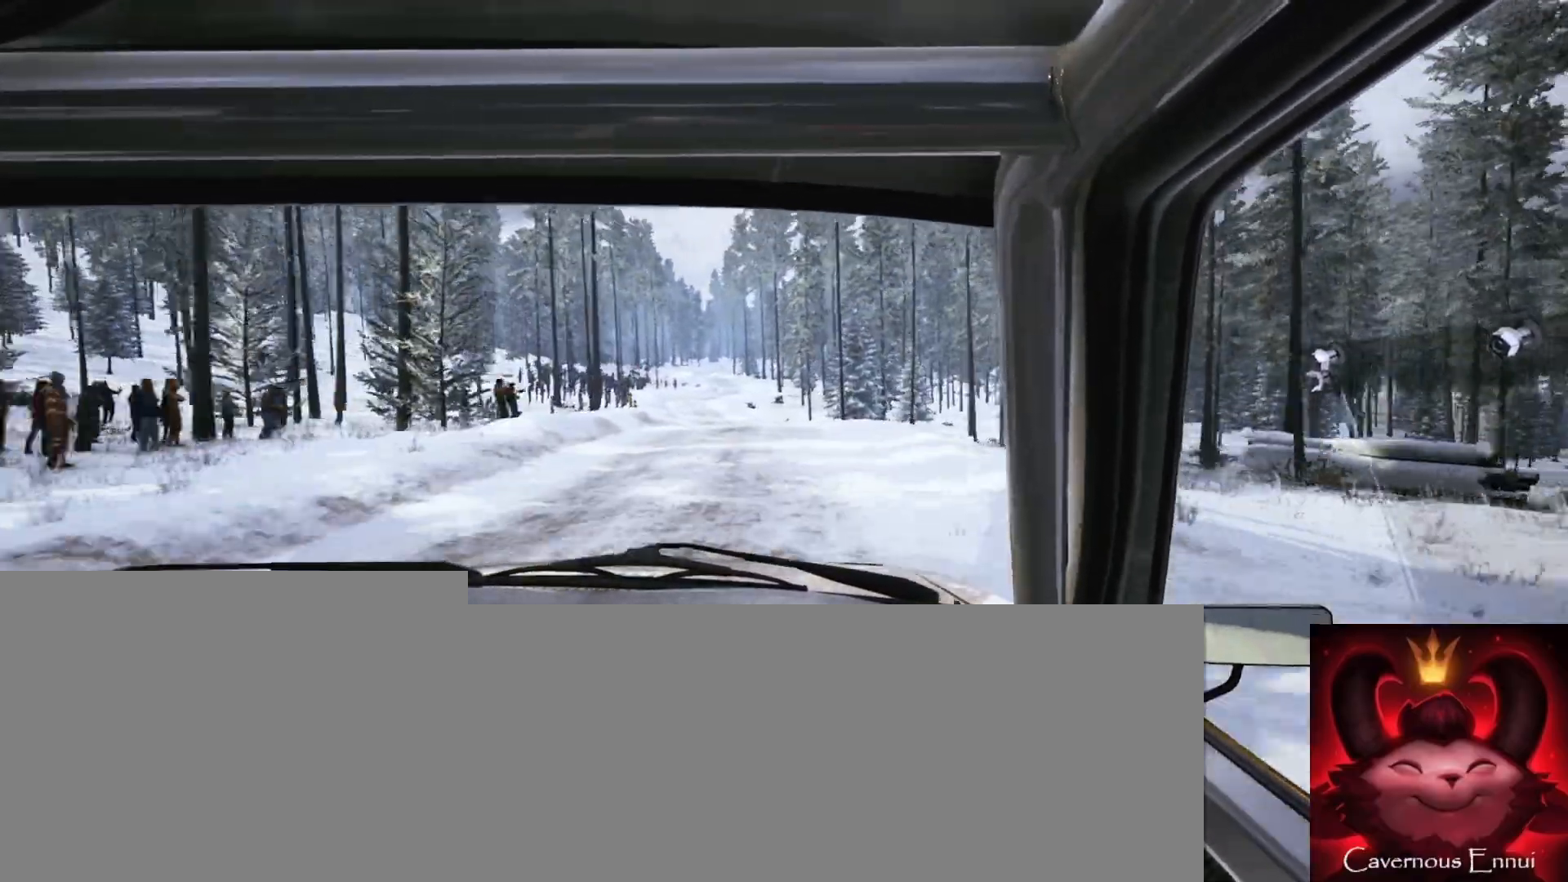
{"buttons": [], "left_stick": "center", "right_stick": "up", "events": [[17, "left_stick", "right"], [50, "left_stick", "center"], [250, "left_stick", "left"], [467, "left_stick", "center"]]}
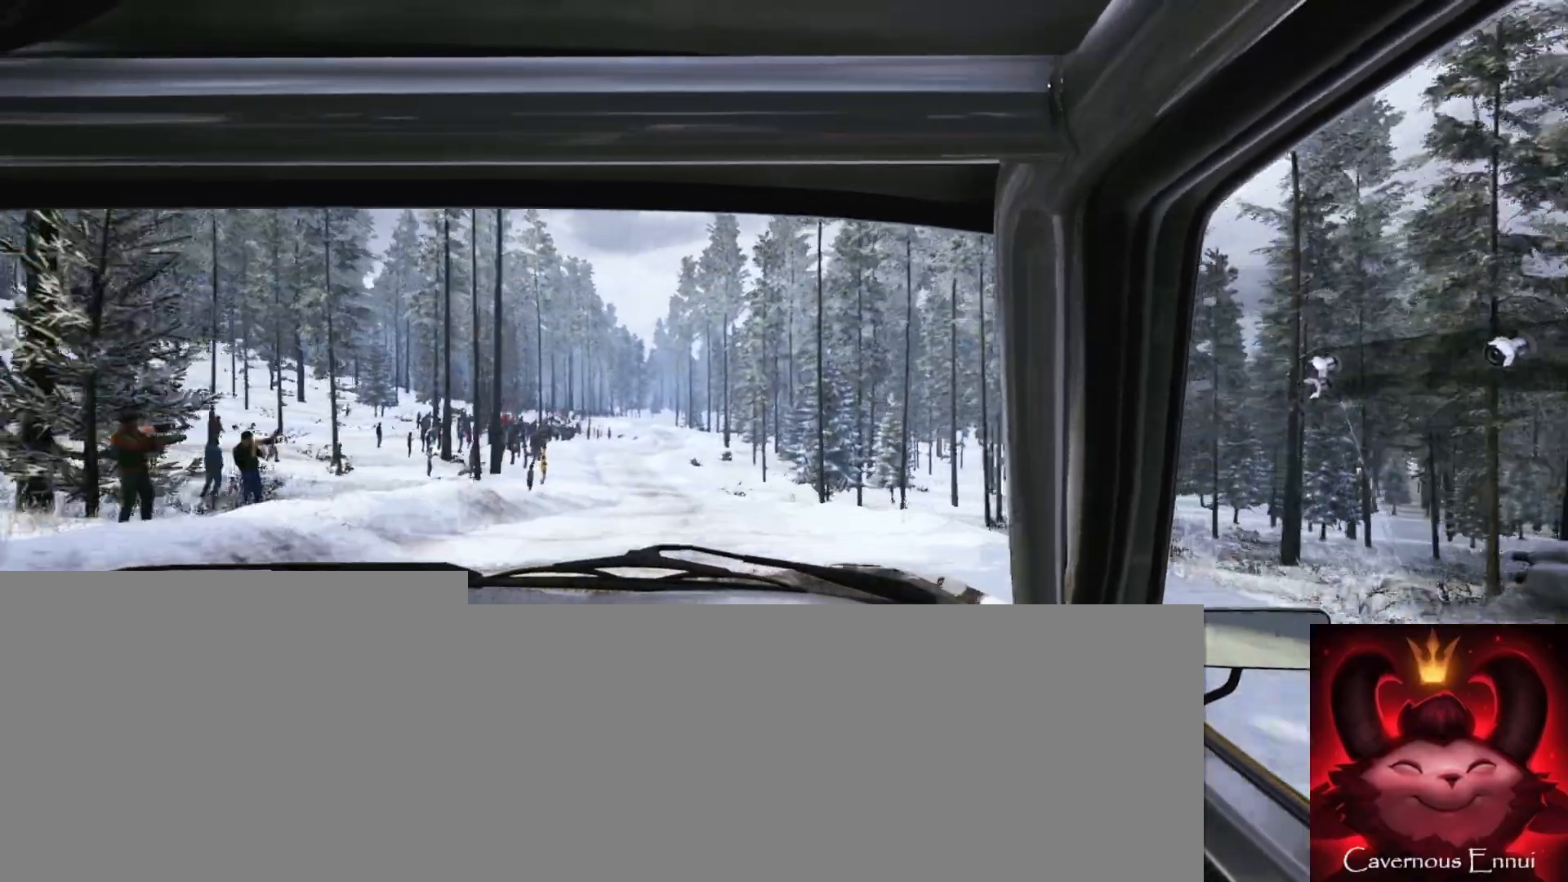
{"buttons": [], "left_stick": "left", "right_stick": "up", "events": [[83, "left_stick", "left"], [267, "left_stick", "center"], [350, "R1", "down"], [350, "left_stick", "left"], [417, "R1", "up"]]}
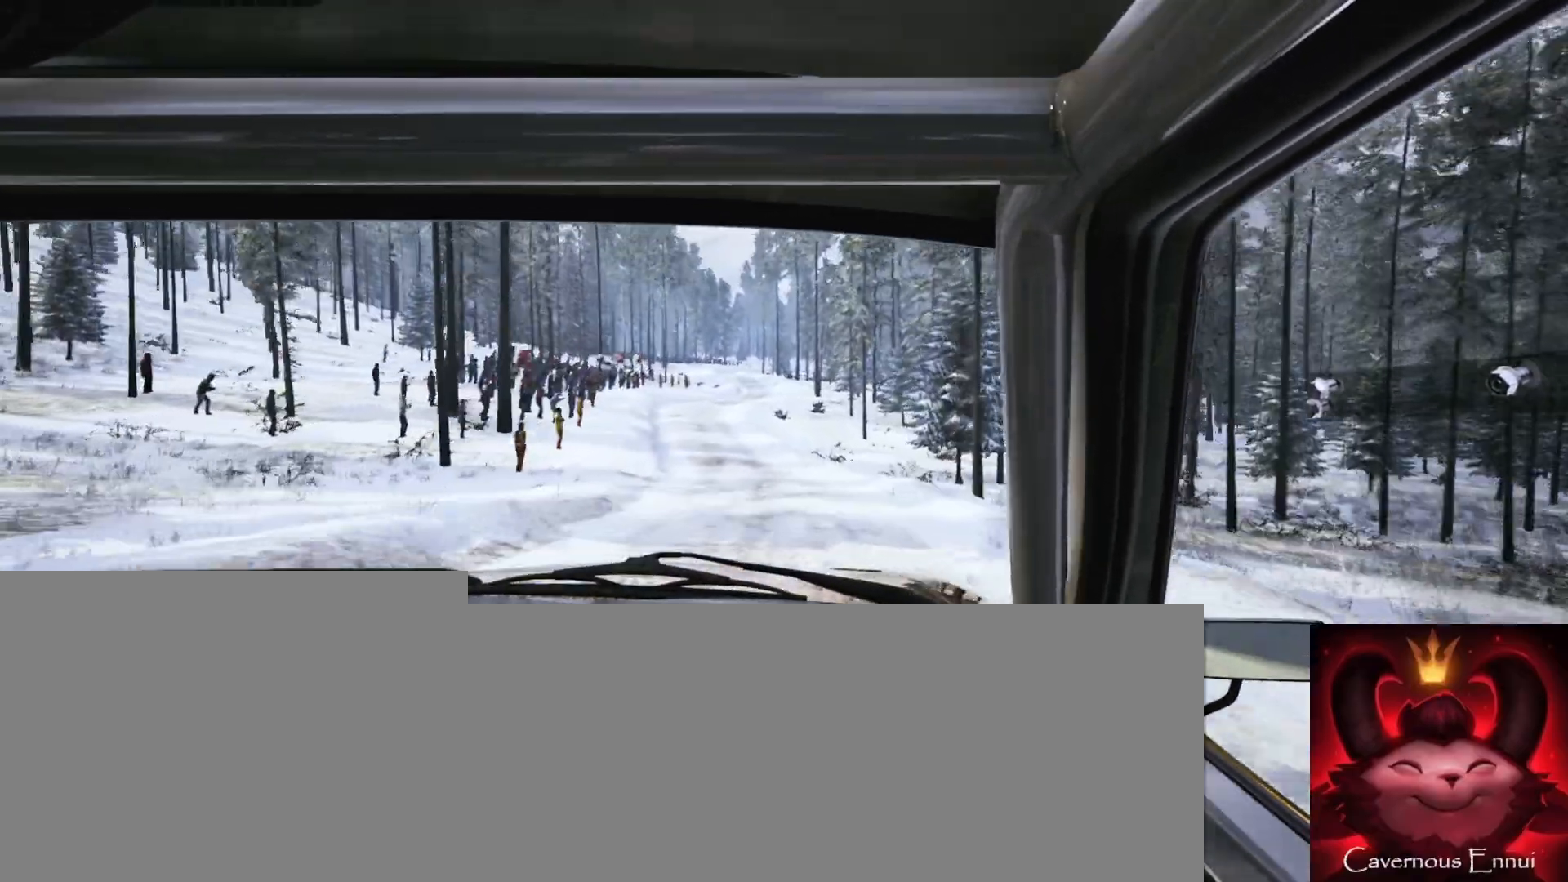
{"buttons": [], "left_stick": "down-left", "right_stick": "up", "events": [[17, "left_stick", "center"], [17, "right_stick", "center"], [167, "left_stick", "left"], [183, "right_stick", "up"], [233, "left_stick", "center"], [433, "left_stick", "down-left"]]}
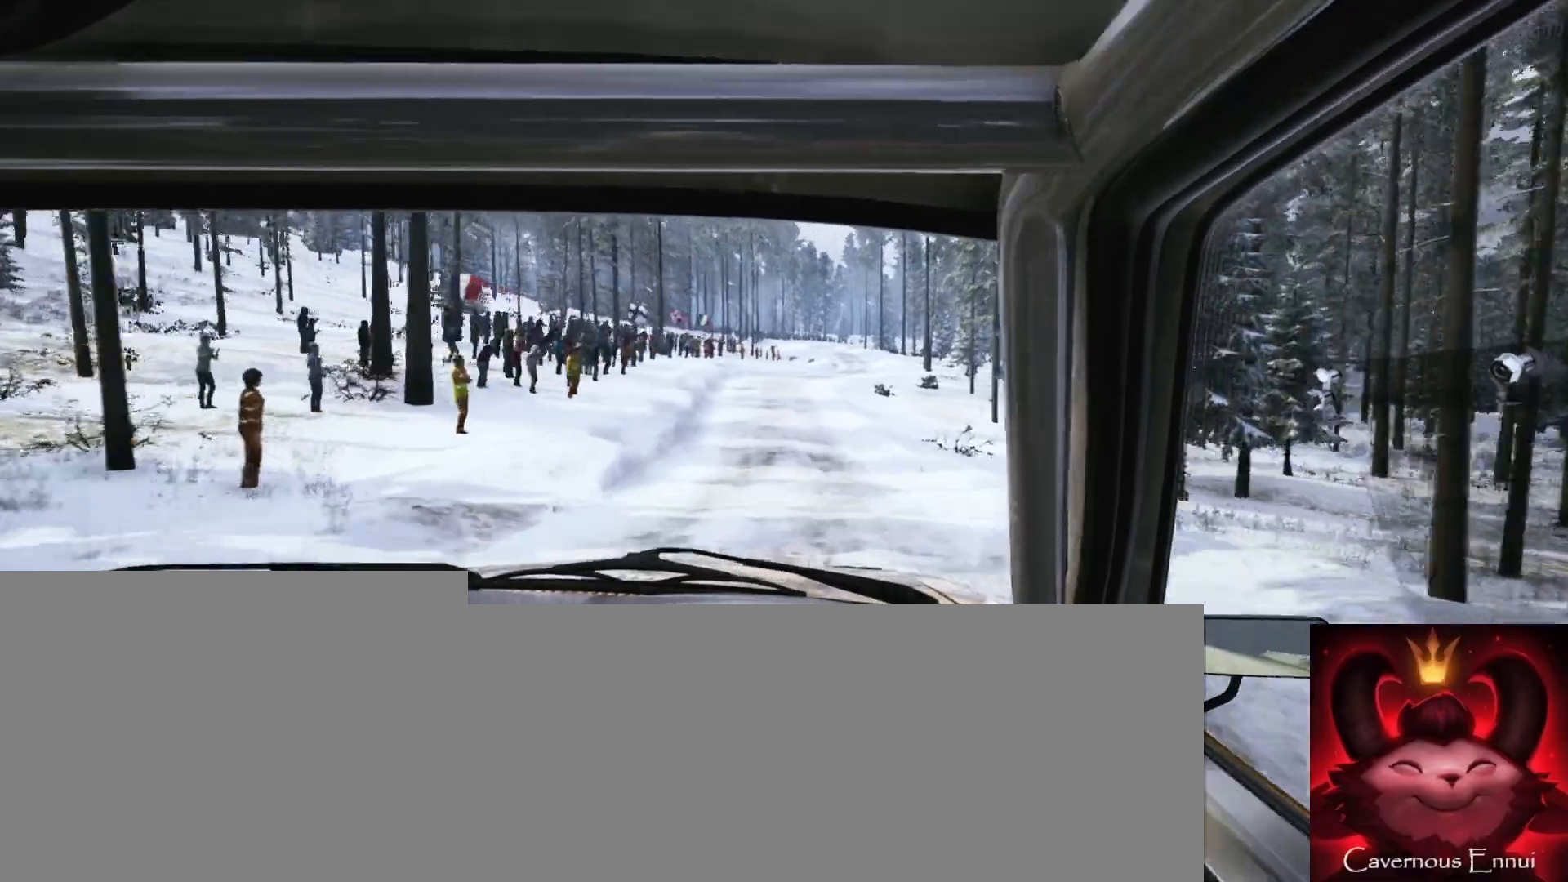
{"buttons": [], "left_stick": "right", "right_stick": "up", "events": [[50, "left_stick", "center"], [417, "left_stick", "right"]]}
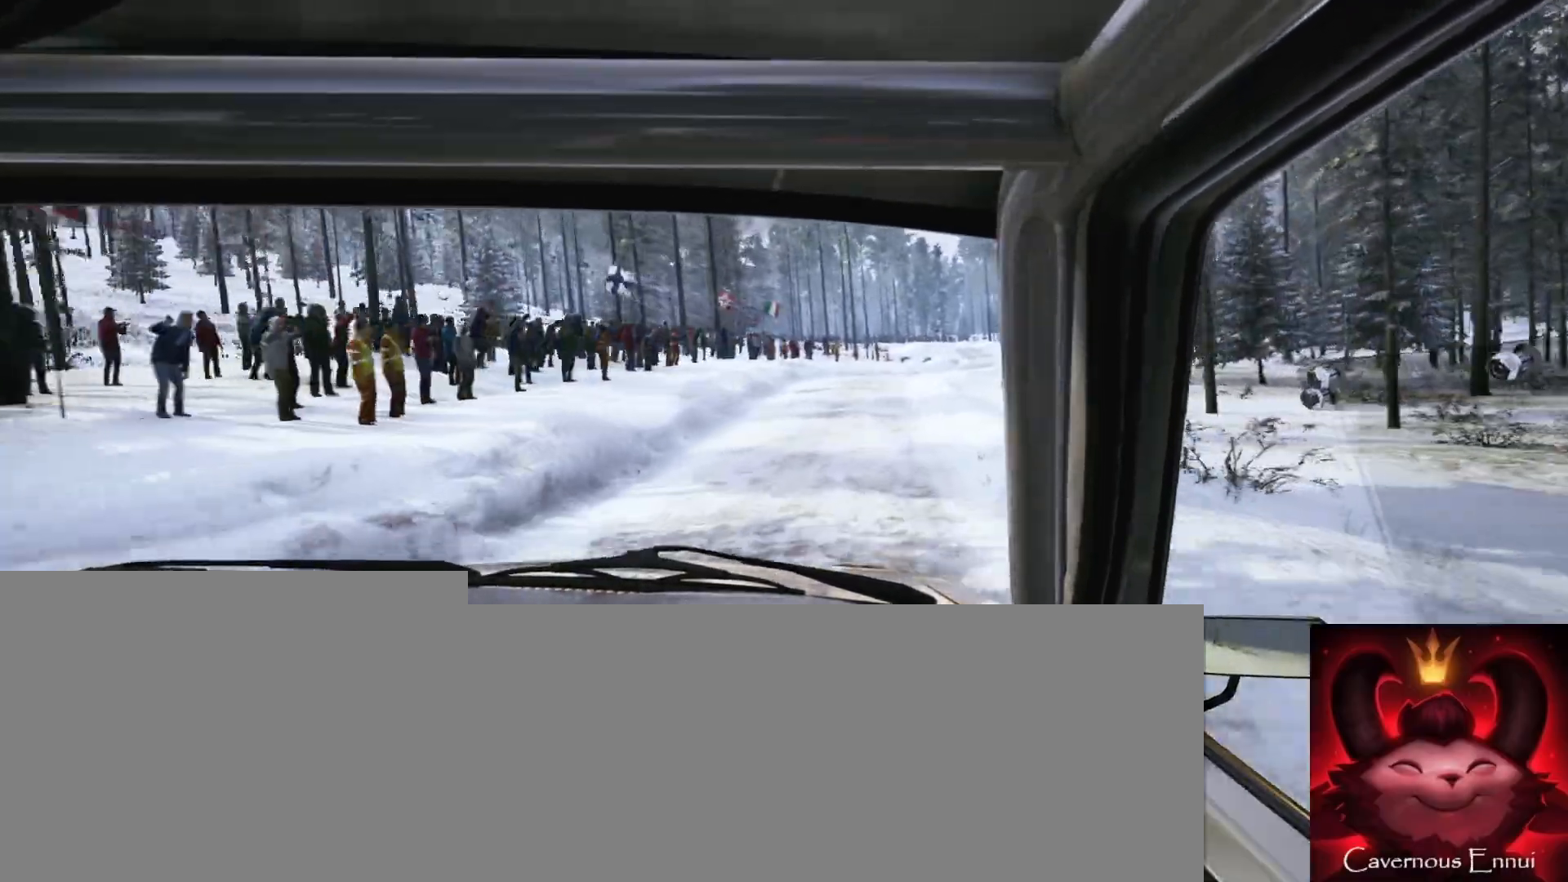
{"buttons": [], "left_stick": "right", "right_stick": "center", "events": [[267, "left_stick", "center"], [400, "left_stick", "right"], [450, "right_stick", "center"]]}
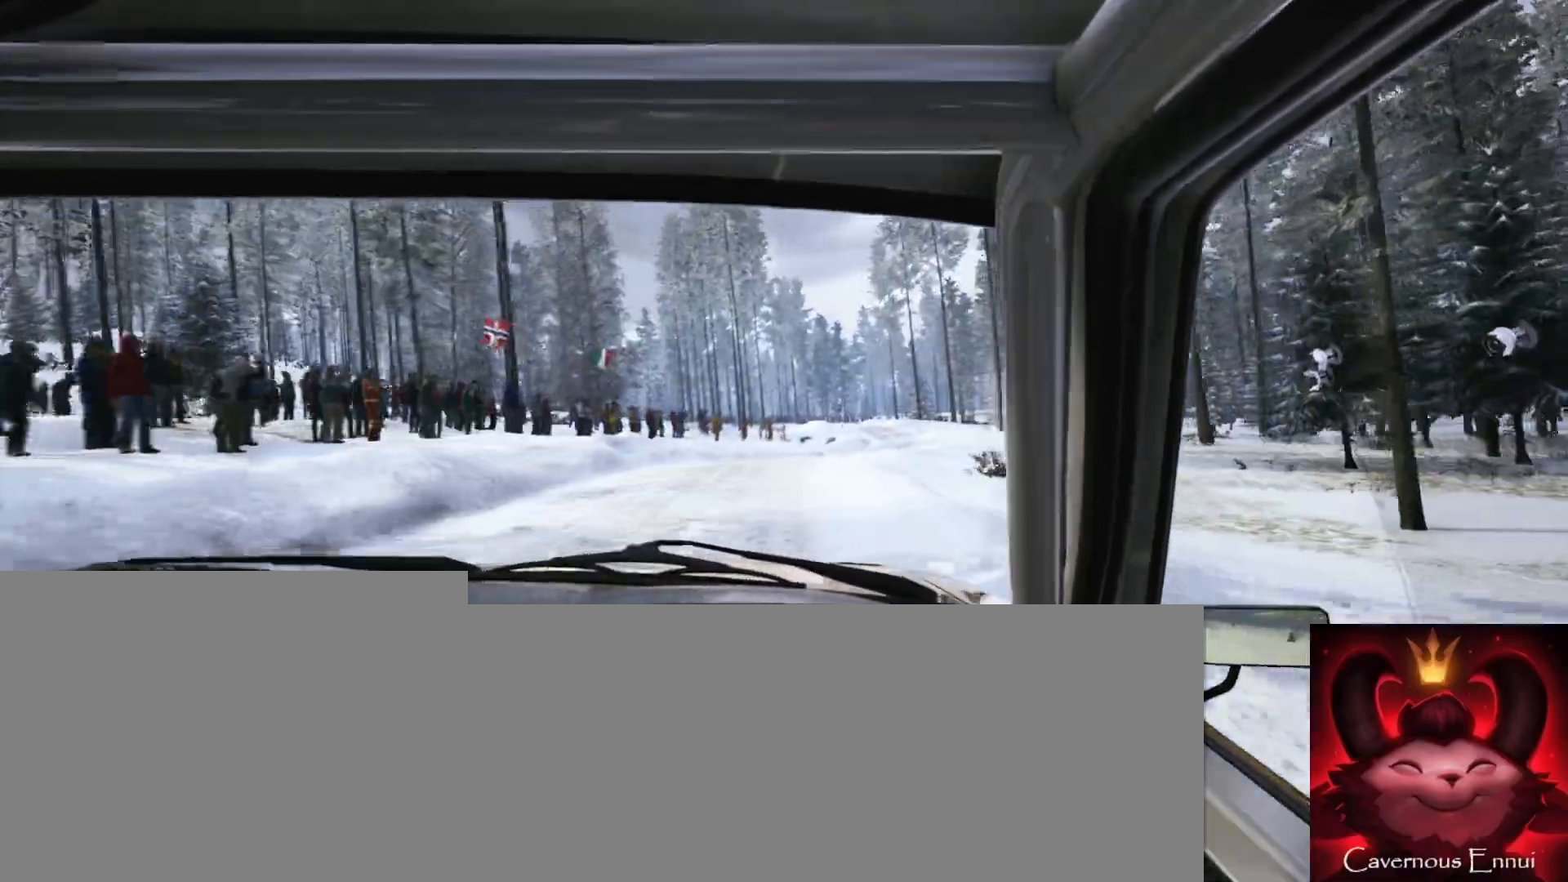
{"buttons": [], "left_stick": "right", "right_stick": "up", "events": [[67, "left_stick", "center"], [250, "left_stick", "right"], [350, "left_stick", "center"], [450, "right_stick", "up"], [467, "left_stick", "right"]]}
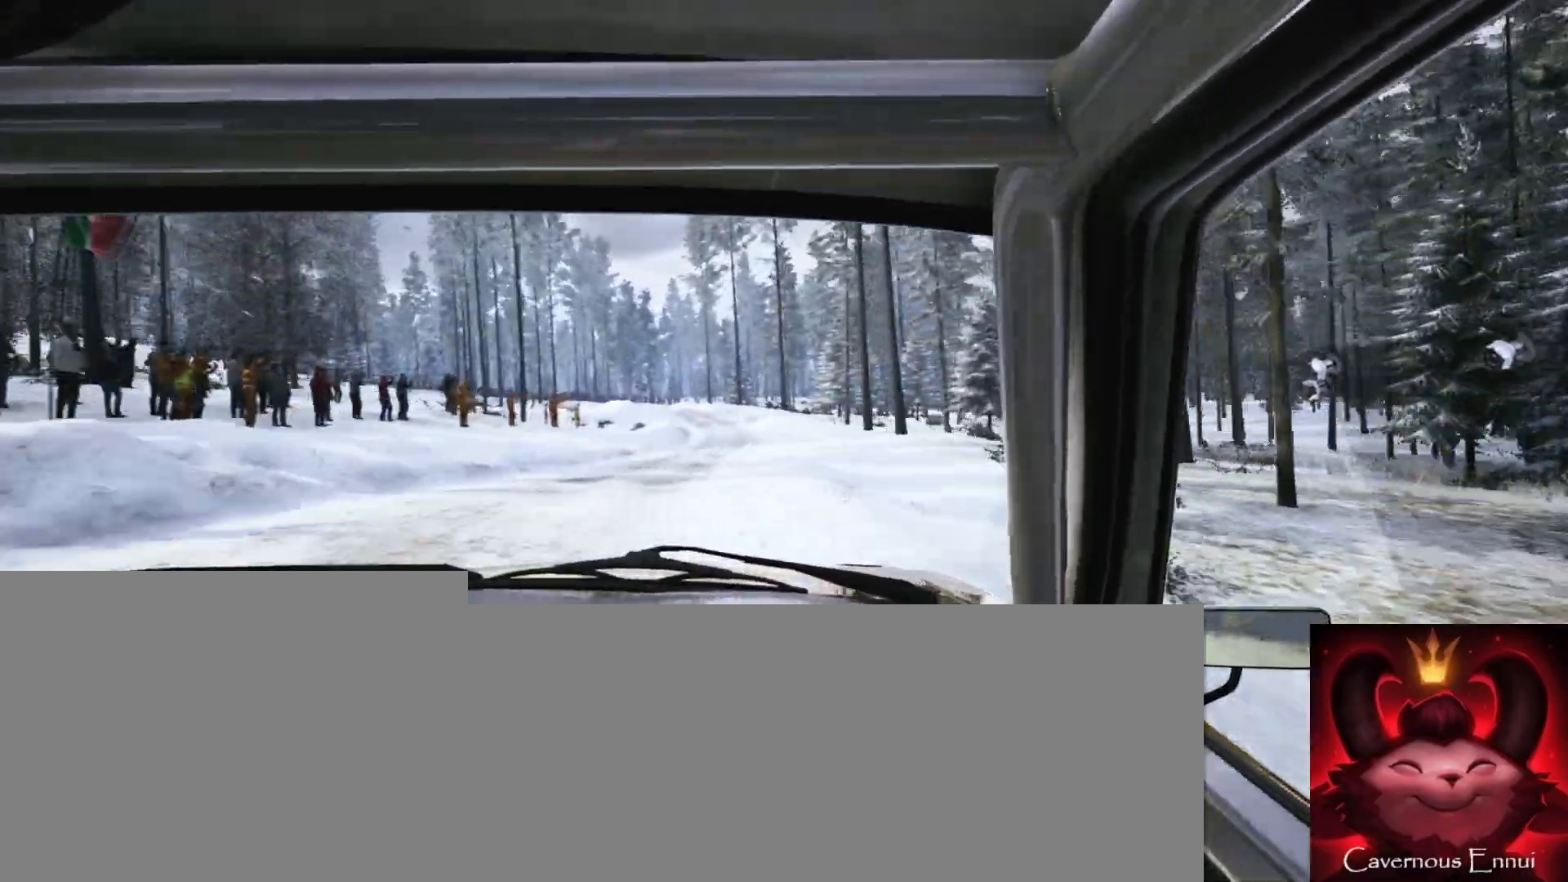
{"buttons": [], "left_stick": "left", "right_stick": "center", "events": [[83, "right_stick", "center"], [100, "left_stick", "center"], [150, "left_stick", "left"], [367, "left_stick", "center"], [433, "left_stick", "left"]]}
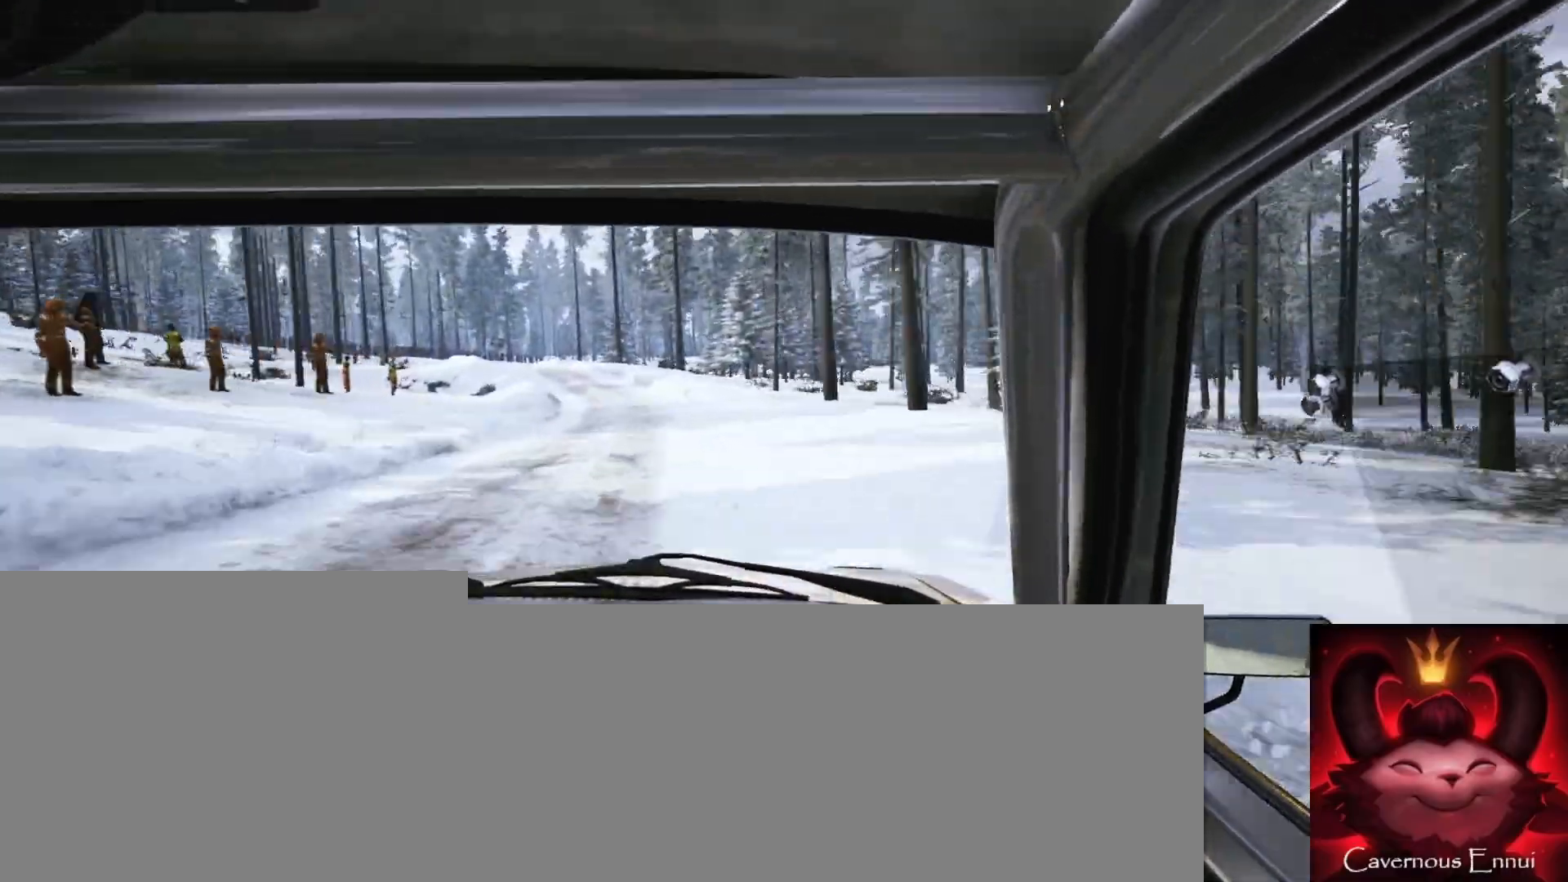
{"buttons": ["R1"], "left_stick": "center", "right_stick": "center", "events": [[17, "right_stick", "up"], [133, "left_stick", "center"], [217, "left_stick", "left"], [283, "right_stick", "center"], [450, "R1", "down"], [467, "left_stick", "center"]]}
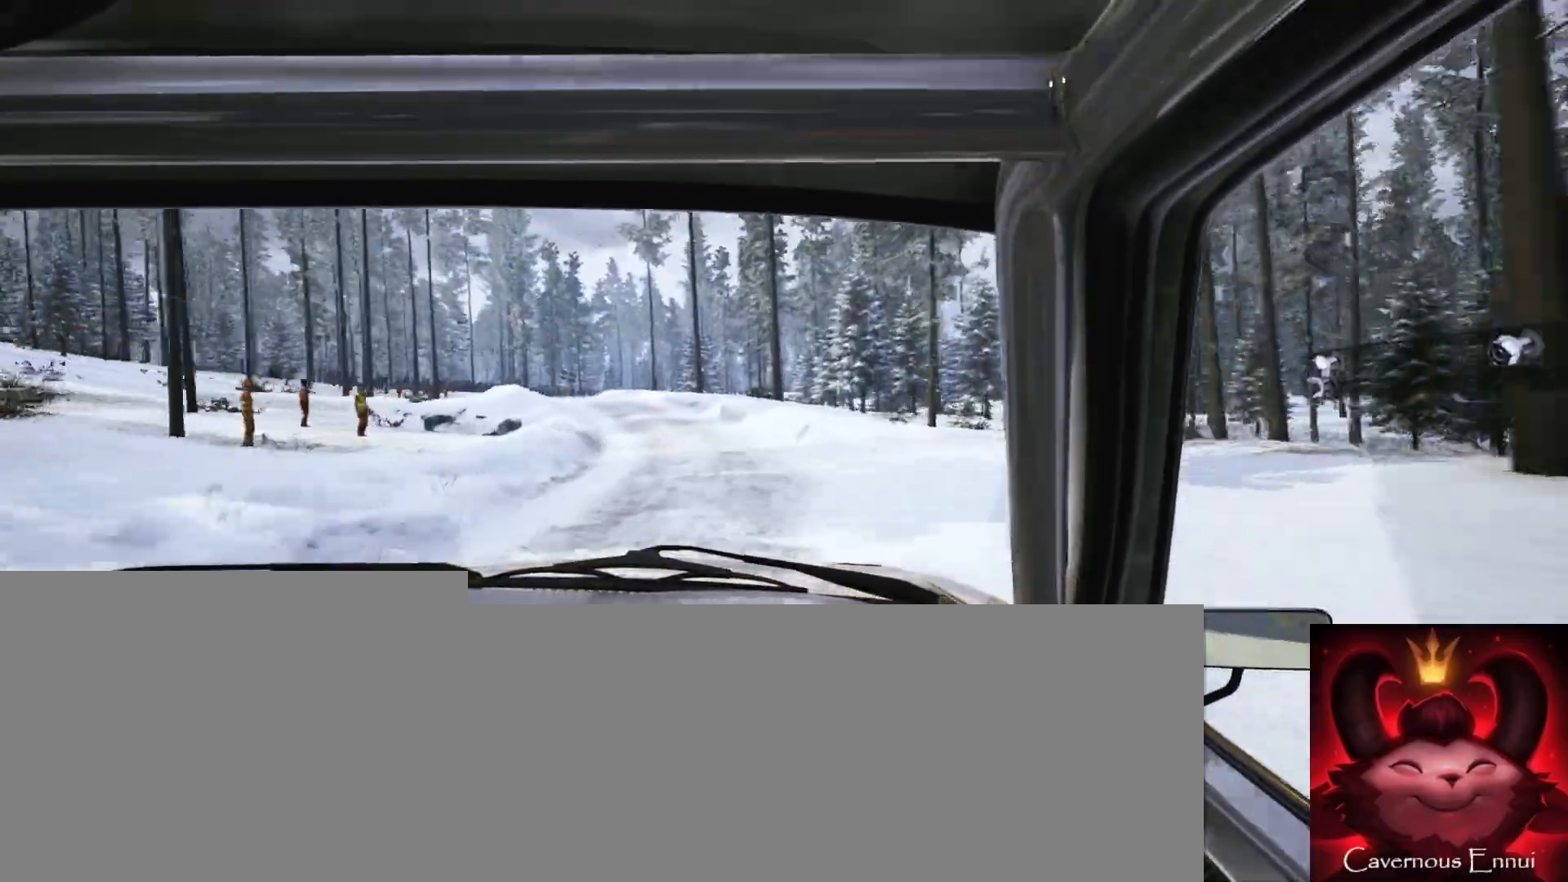
{"buttons": [], "left_stick": "center", "right_stick": "center", "events": [[33, "R1", "up"], [67, "left_stick", "left"], [283, "left_stick", "center"], [283, "right_stick", "up"], [433, "right_stick", "center"]]}
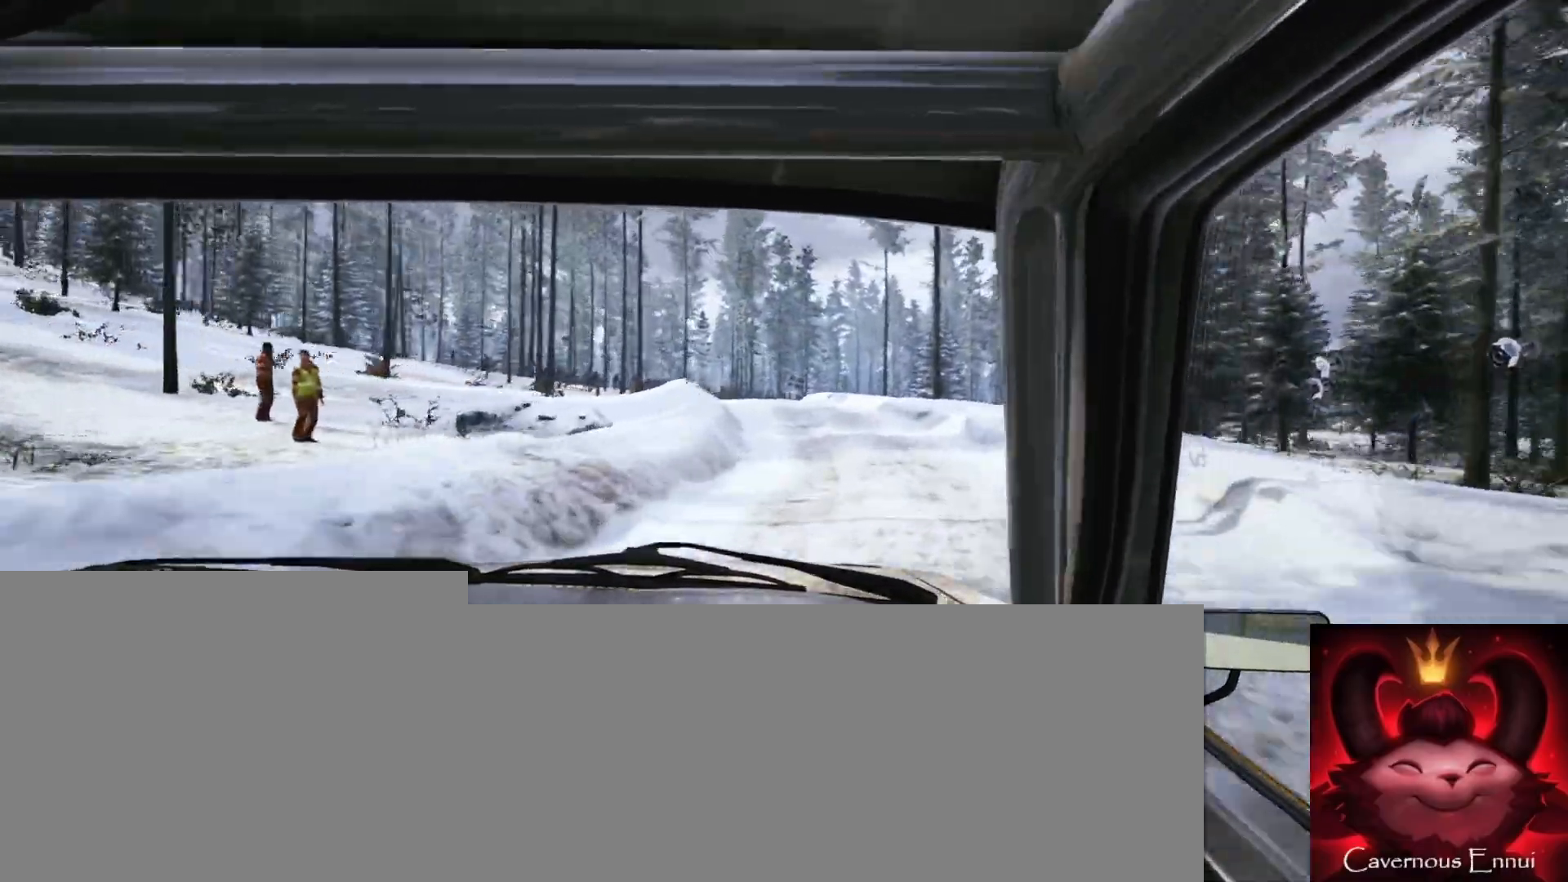
{"buttons": ["L2"], "left_stick": "center", "right_stick": "center", "events": [[117, "left_stick", "right"], [183, "L1", "down"], [250, "L1", "up"], [267, "left_stick", "center"], [467, "L2", "down"]]}
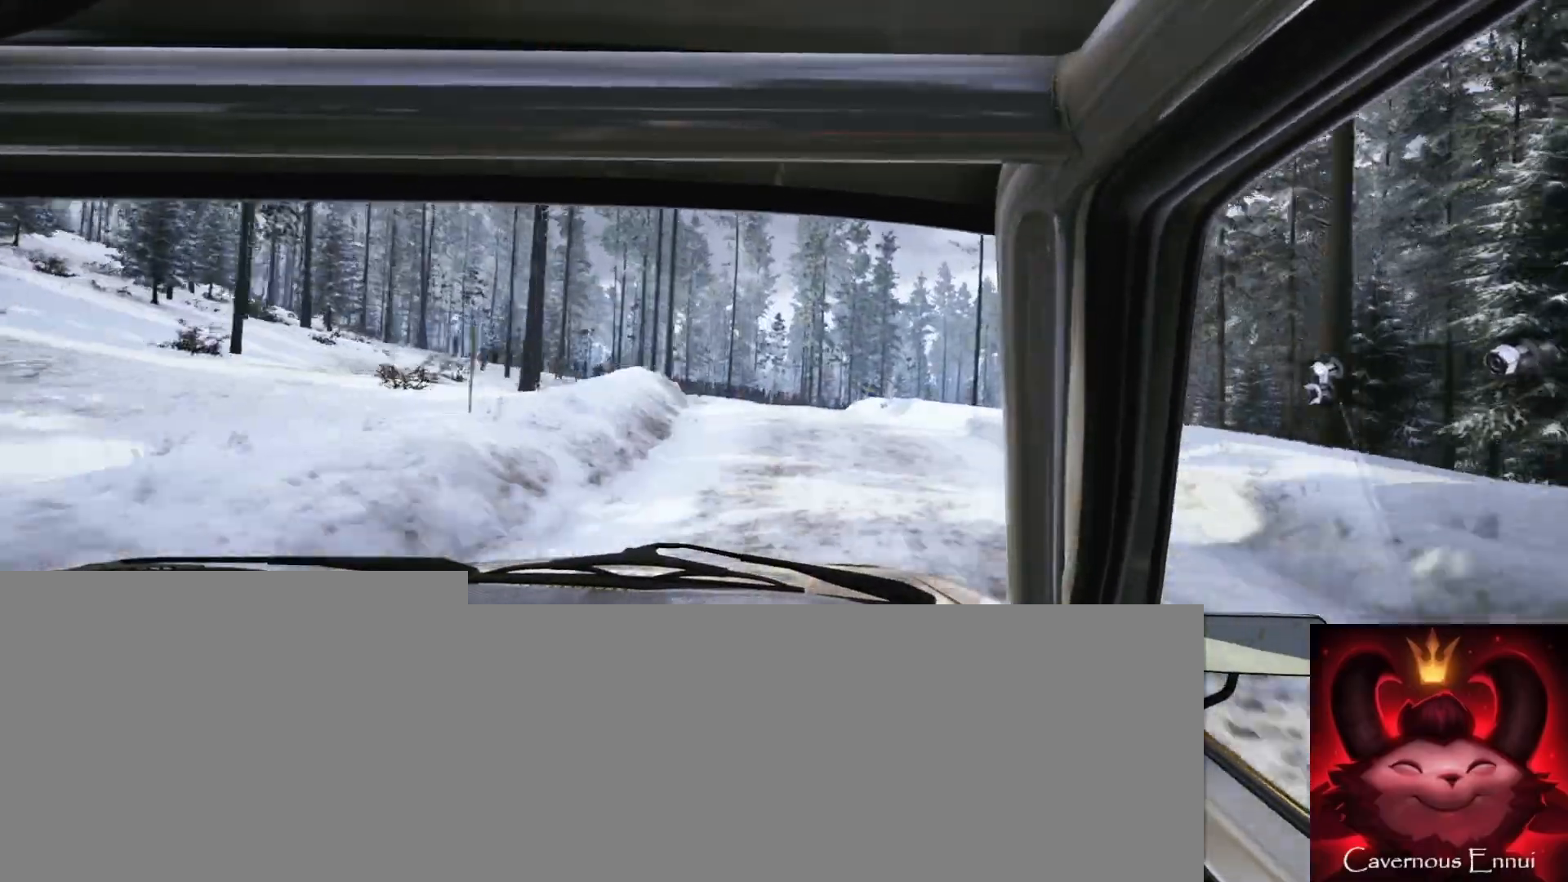
{"buttons": [], "left_stick": "right", "right_stick": "center", "events": [[33, "left_stick", "left"], [117, "L2", "up"], [250, "left_stick", "center"], [417, "left_stick", "right"]]}
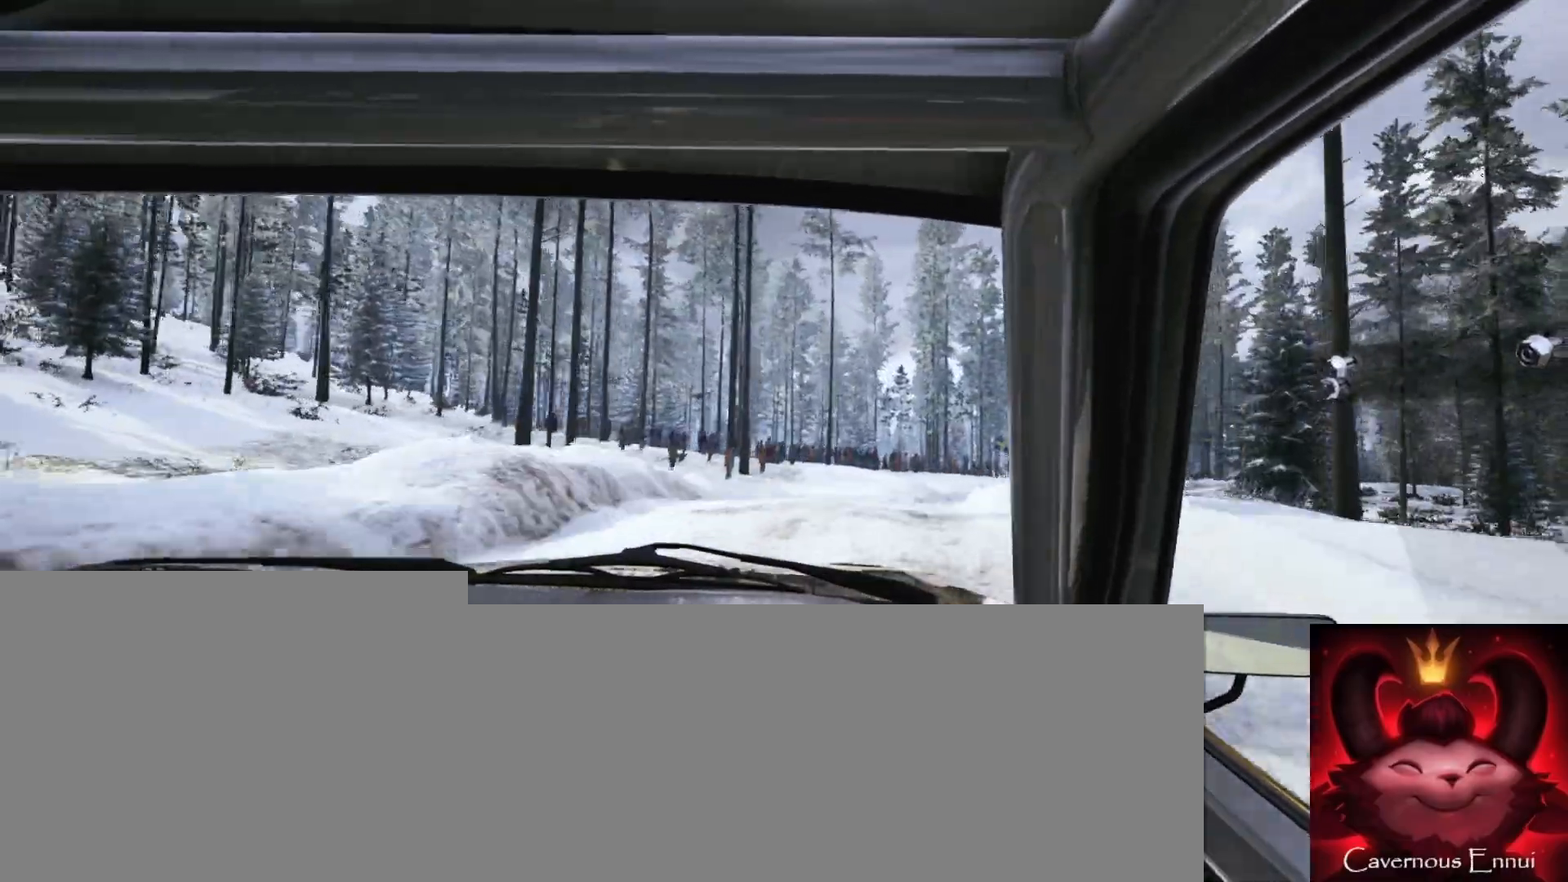
{"buttons": [], "left_stick": "center", "right_stick": "up", "events": [[167, "right_stick", "up"], [200, "left_stick", "center"]]}
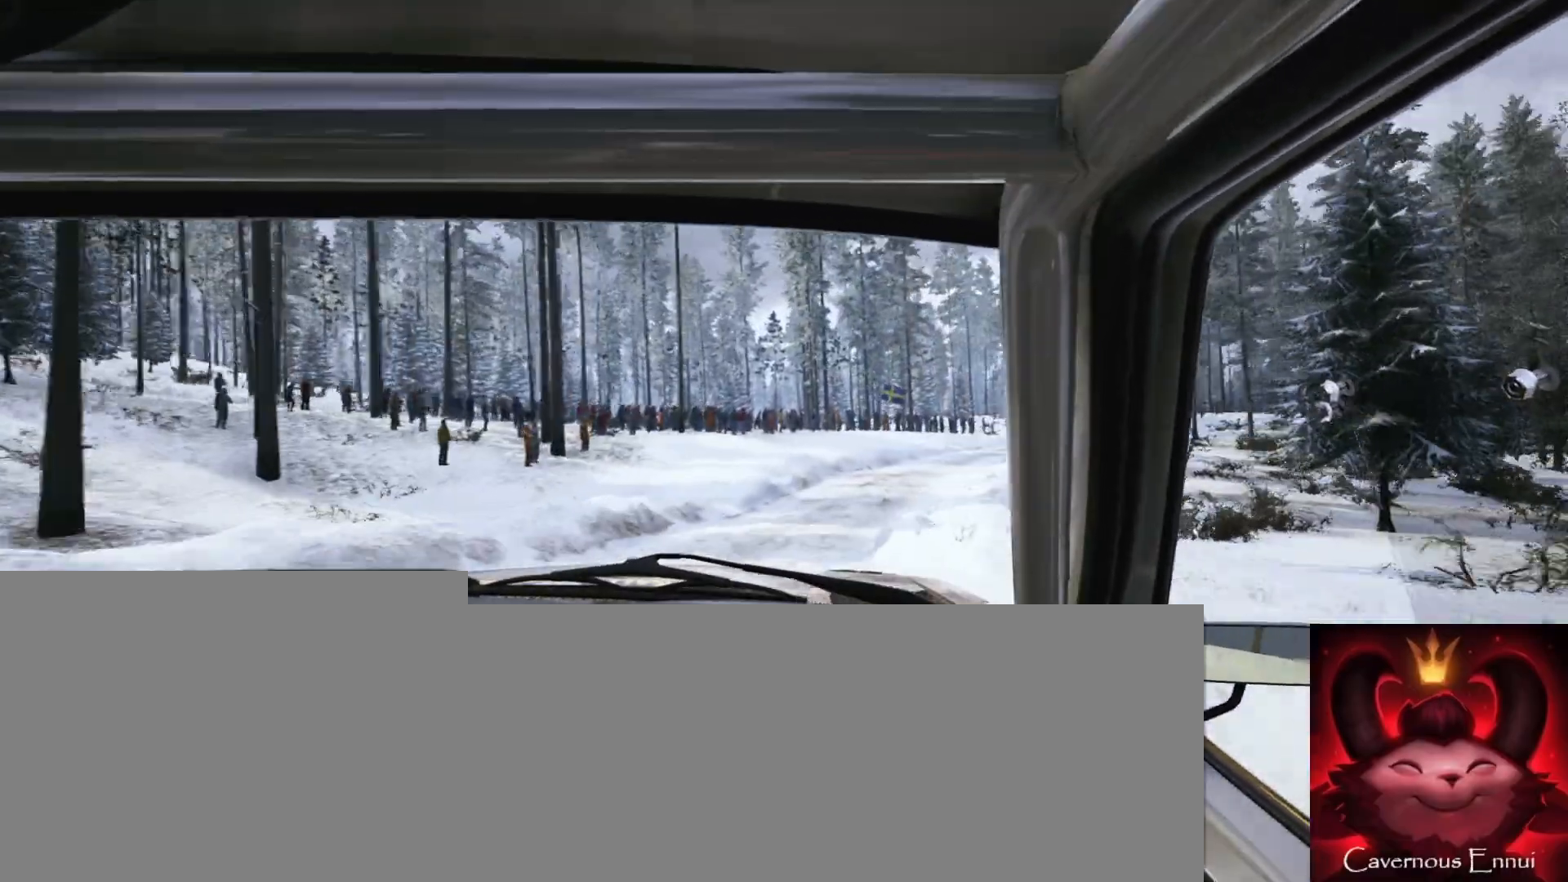
{"buttons": [], "left_stick": "right", "right_stick": "center", "events": [[50, "left_stick", "down-left"], [150, "left_stick", "center"], [183, "right_stick", "center"], [350, "left_stick", "right"]]}
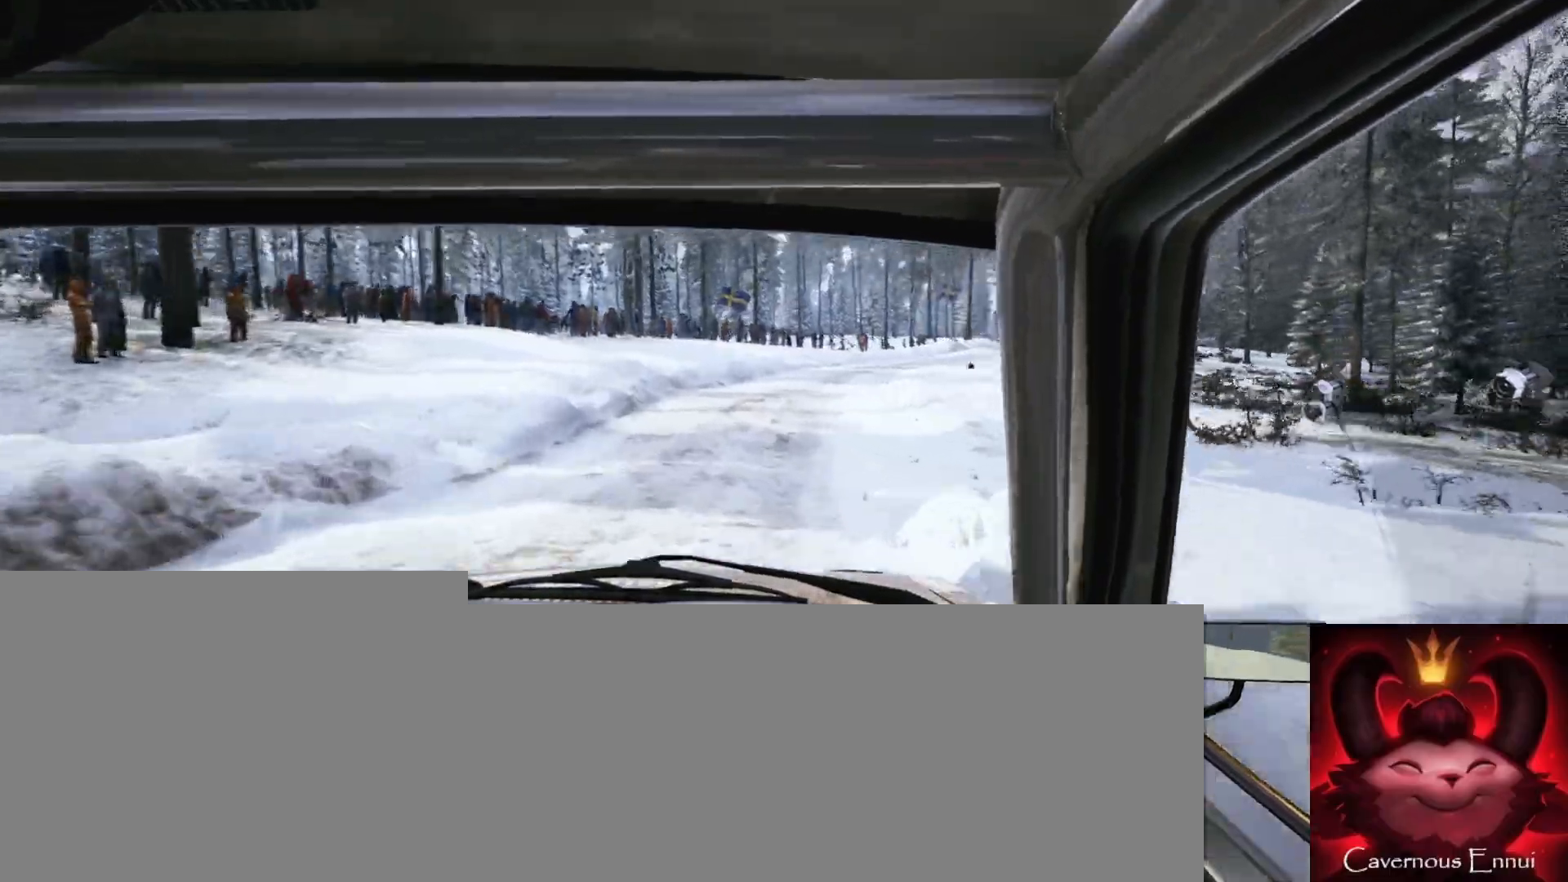
{"buttons": [], "left_stick": "left", "right_stick": "up", "events": [[67, "left_stick", "center"], [183, "left_stick", "left"], [233, "left_stick", "center"], [333, "left_stick", "left"], [367, "right_stick", "up"]]}